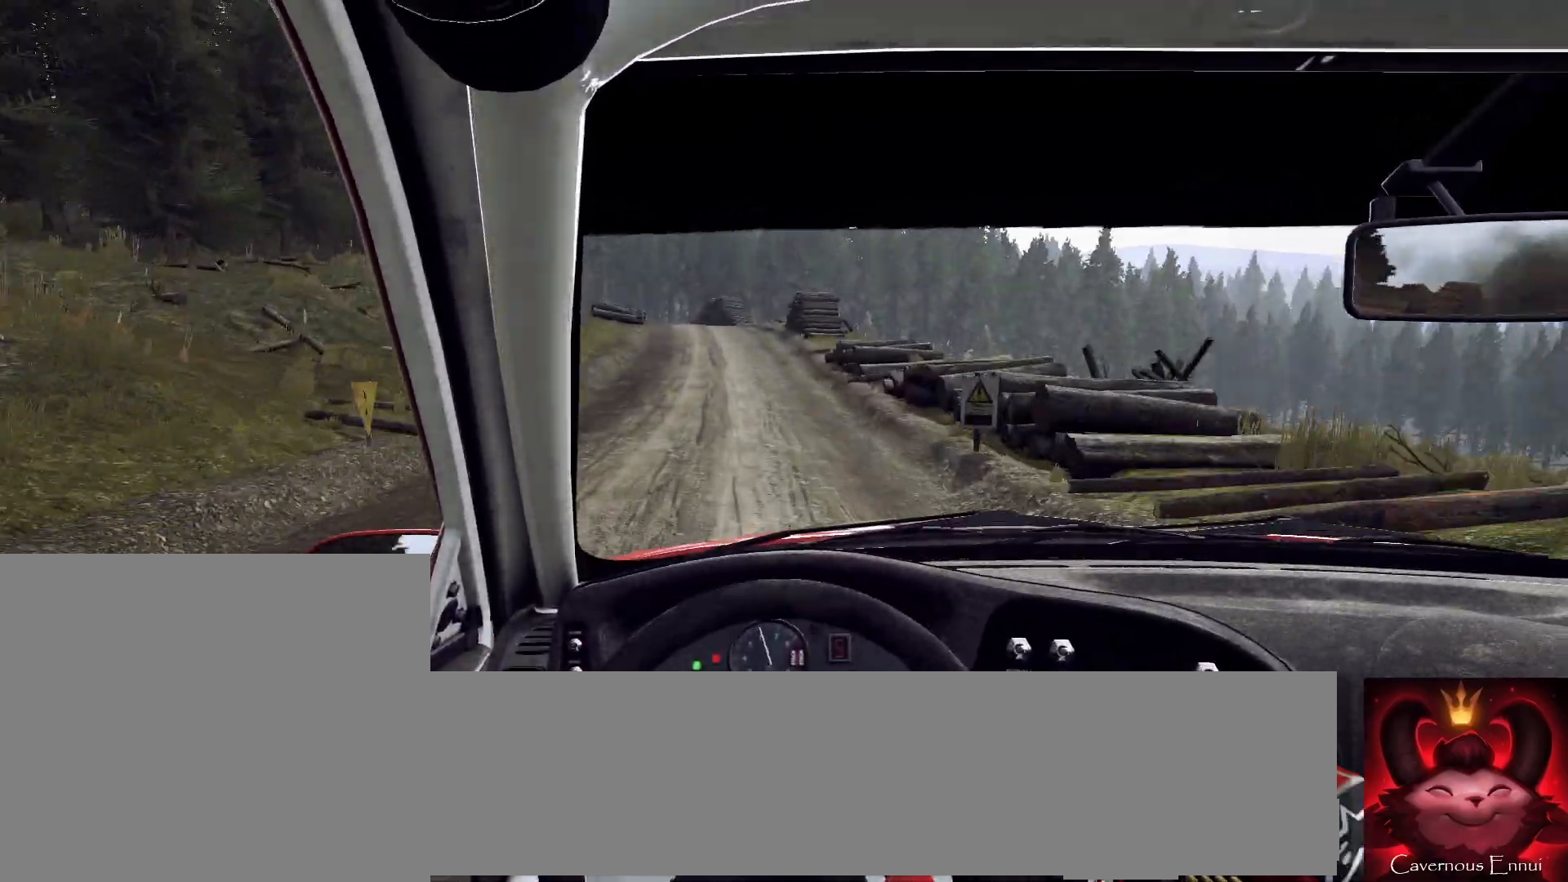
Gameplay with a controller (Xbox layout); each line is a JSON object with the inputs held at the frame after it. "events" lists button and stick changes between this image and that frame as [ms after this image, input, new state], when the widget could be followed in between.
{"buttons": [], "left_stick": "left", "right_stick": "up", "events": [[67, "left_stick", "left"], [200, "left_stick", "center"], [300, "left_stick", "left"]]}
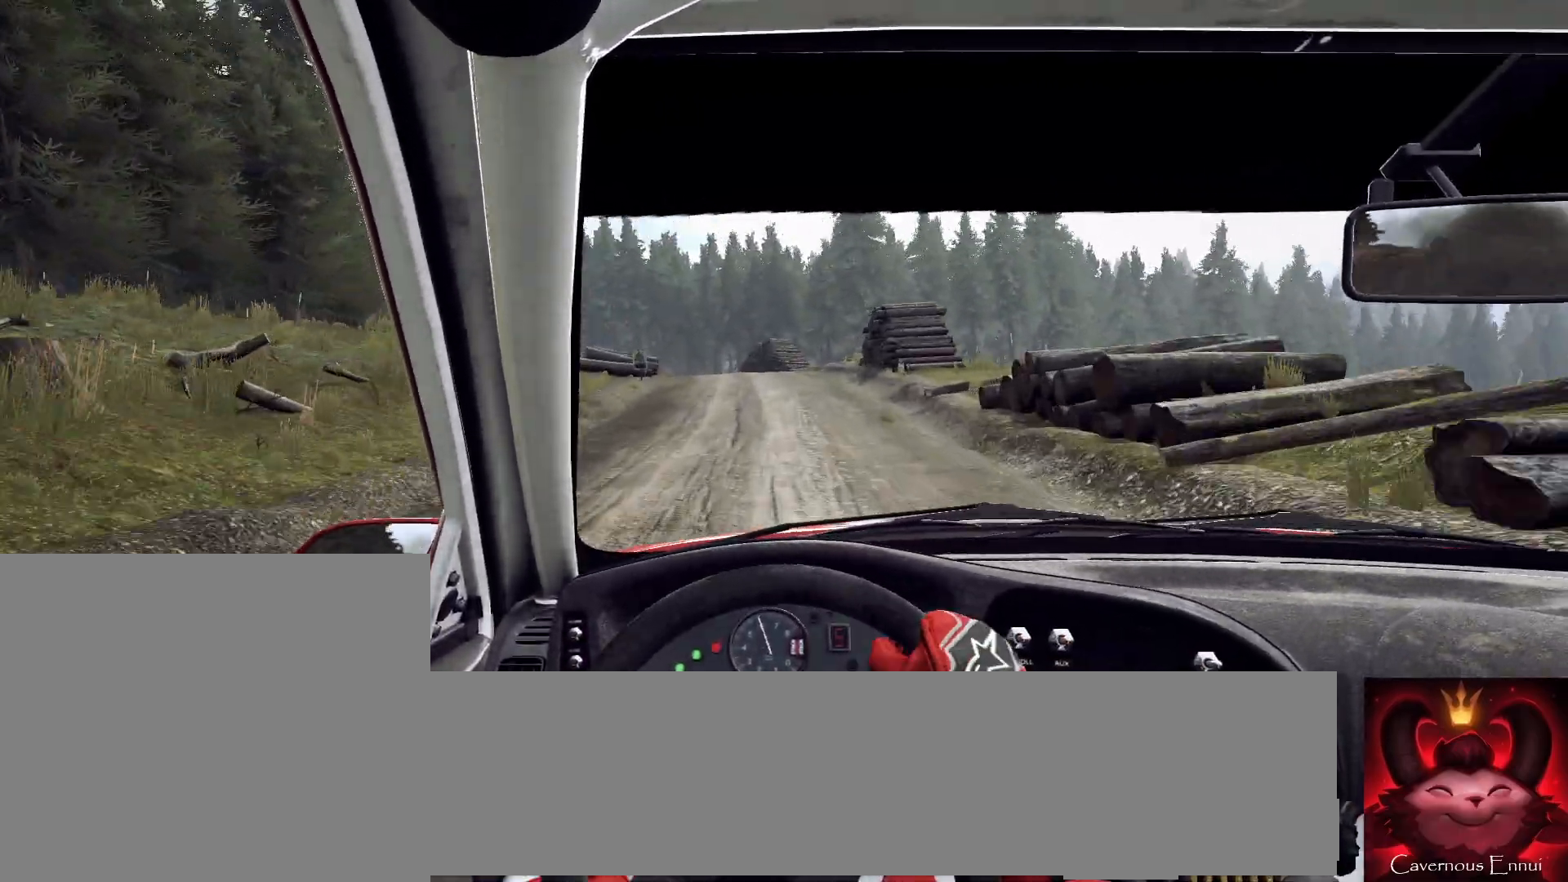
{"buttons": ["L2"], "left_stick": "left", "right_stick": "up", "events": [[33, "left_stick", "center"], [100, "L2", "down"], [233, "L1", "down"], [267, "left_stick", "left"], [367, "L1", "up"]]}
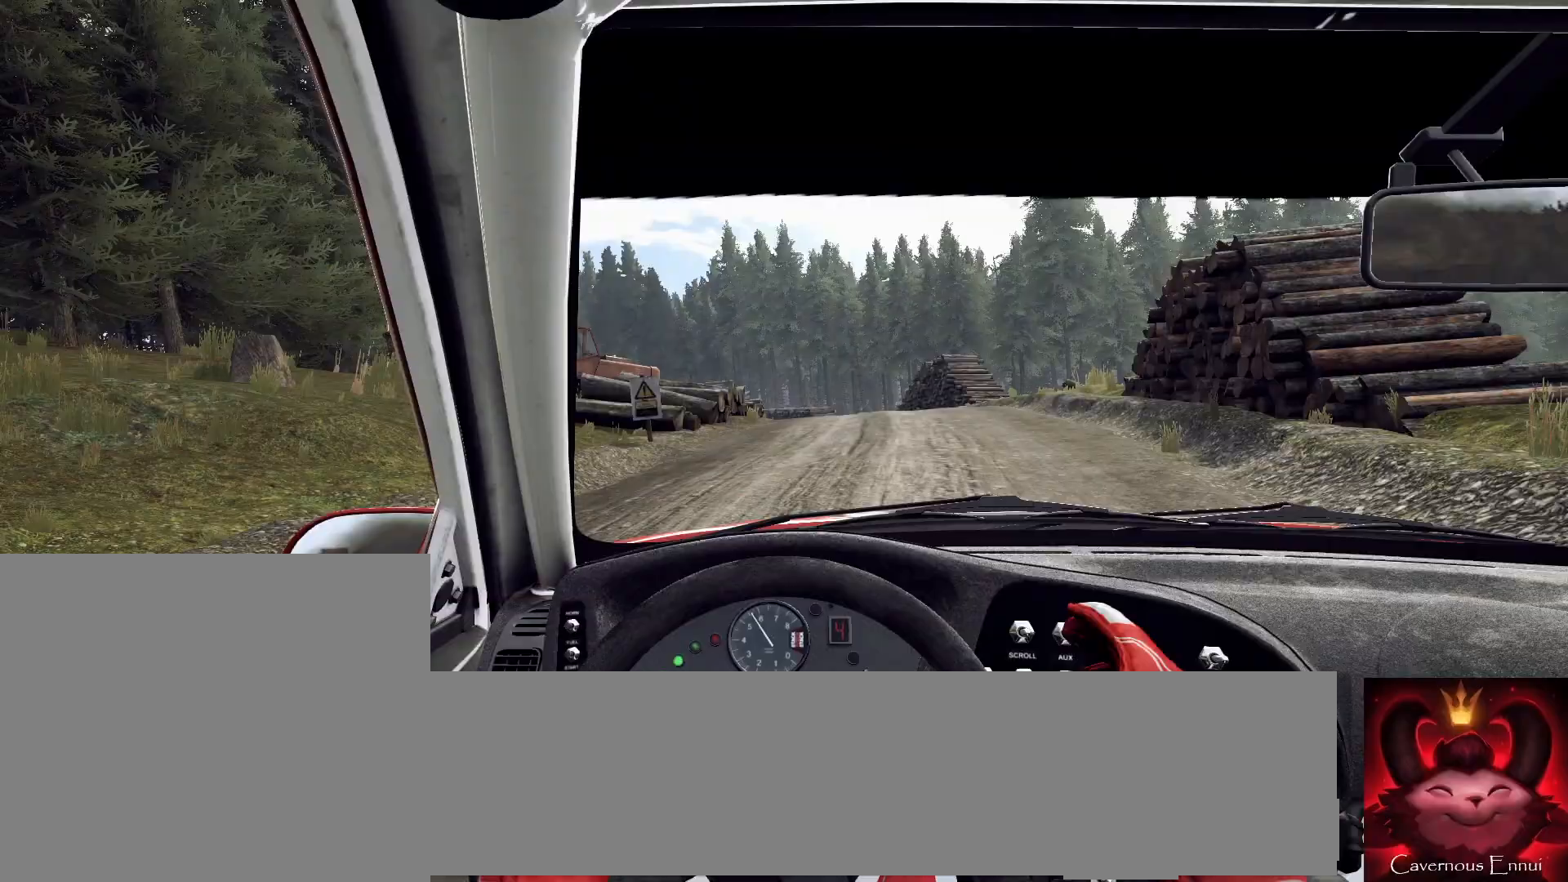
{"buttons": ["L2"], "left_stick": "left", "right_stick": "up", "events": [[167, "left_stick", "right"], [233, "L2", "up"], [233, "left_stick", "center"], [367, "L2", "down"], [433, "left_stick", "left"]]}
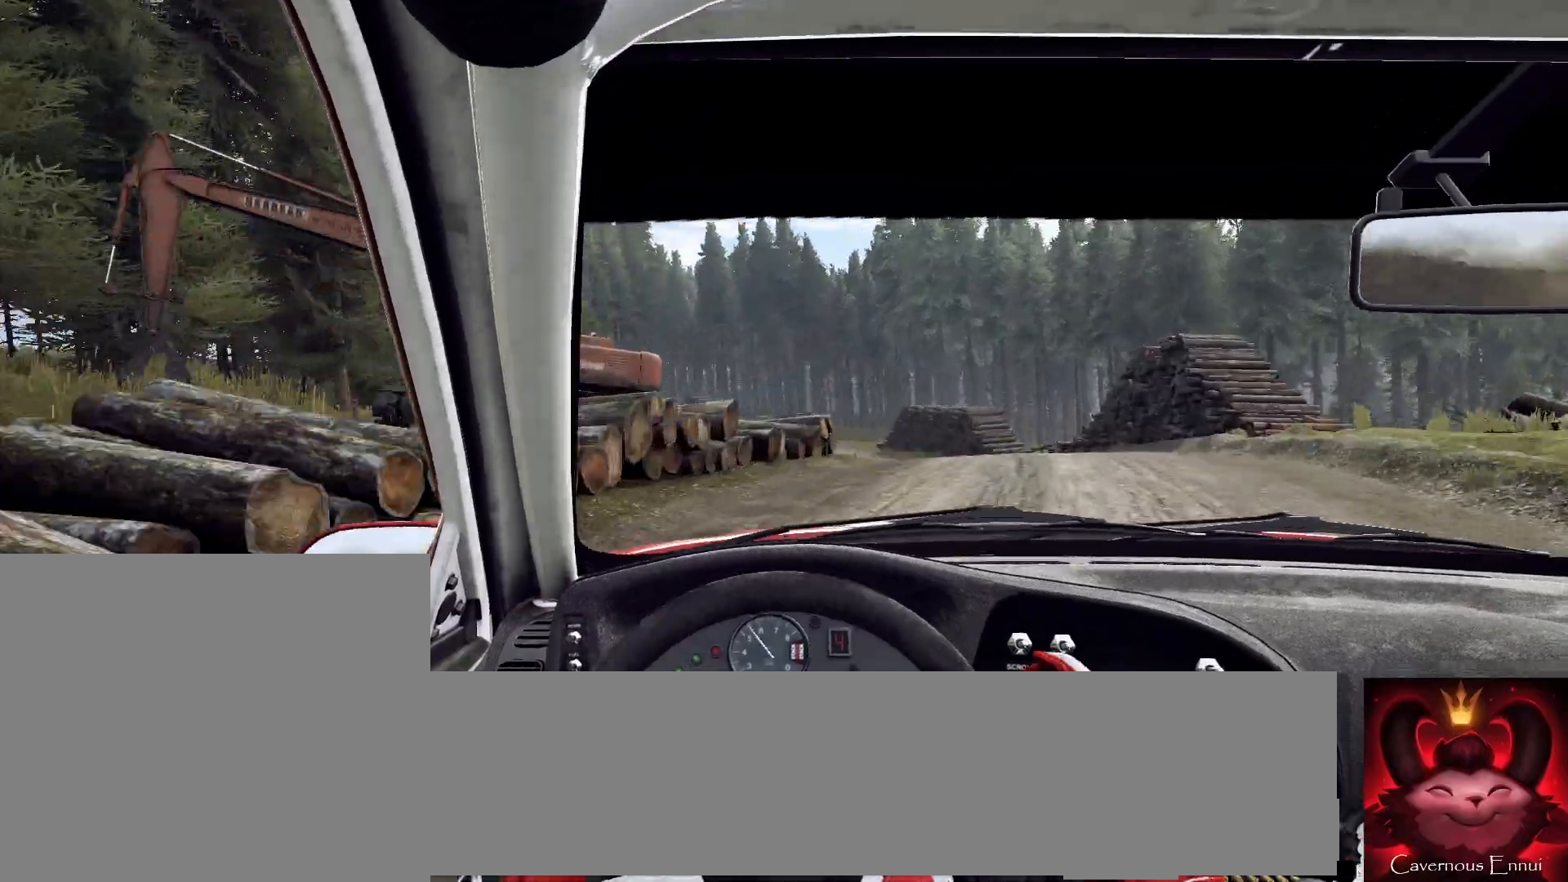
{"buttons": ["R2"], "left_stick": "left", "right_stick": "up", "events": [[133, "L2", "up"], [300, "L2", "down"], [467, "L2", "up"], [500, "R2", "down"]]}
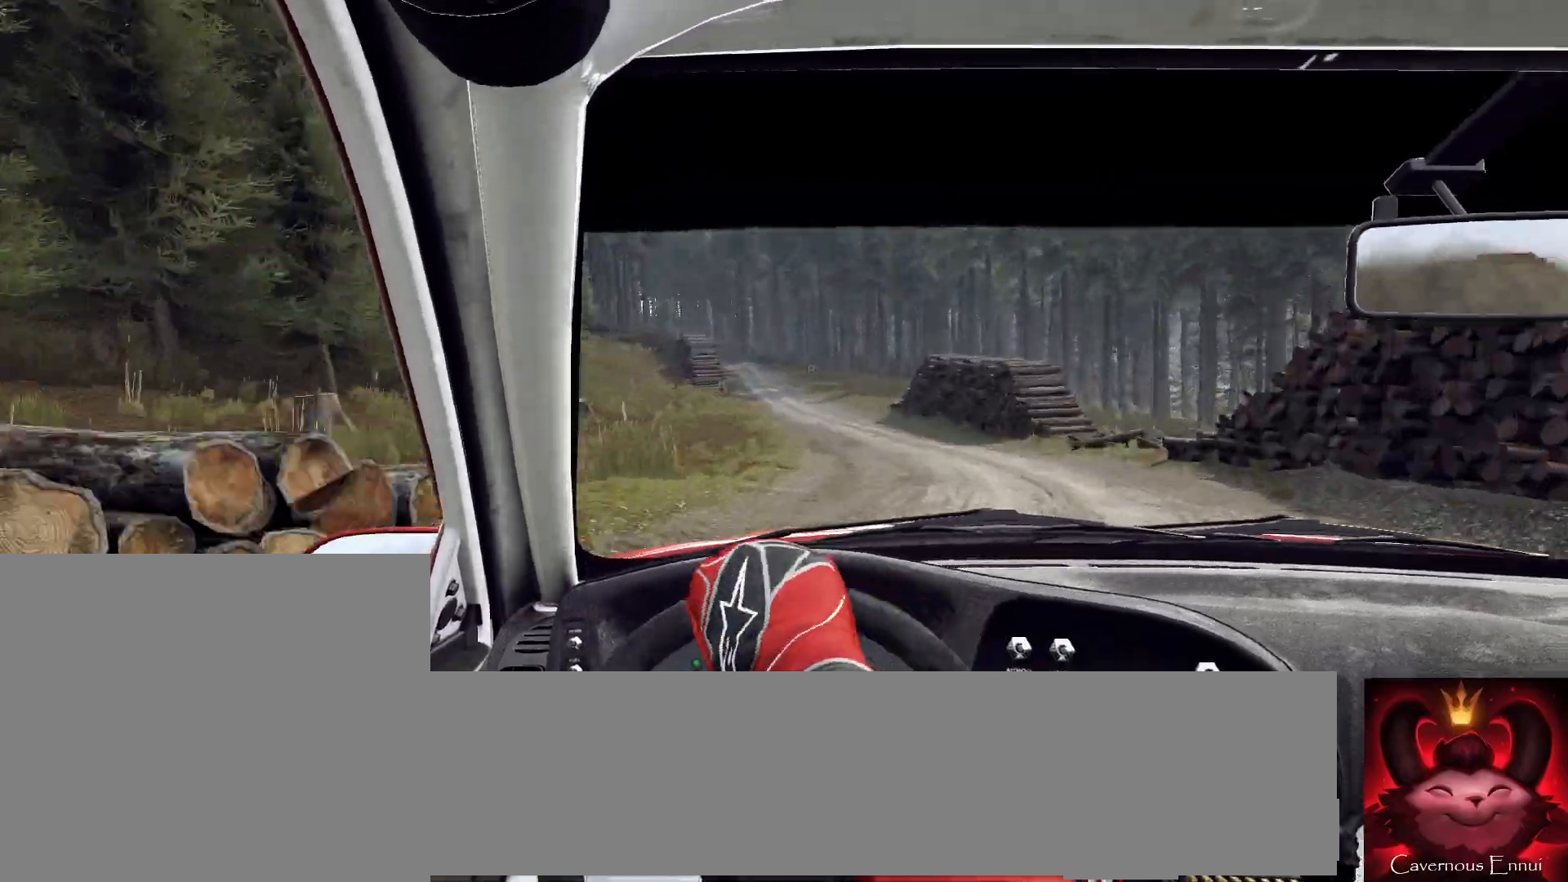
{"buttons": [], "left_stick": "left", "right_stick": "center", "events": [[67, "R2", "up"], [233, "L2", "down"], [300, "right_stick", "center"], [333, "L2", "up"]]}
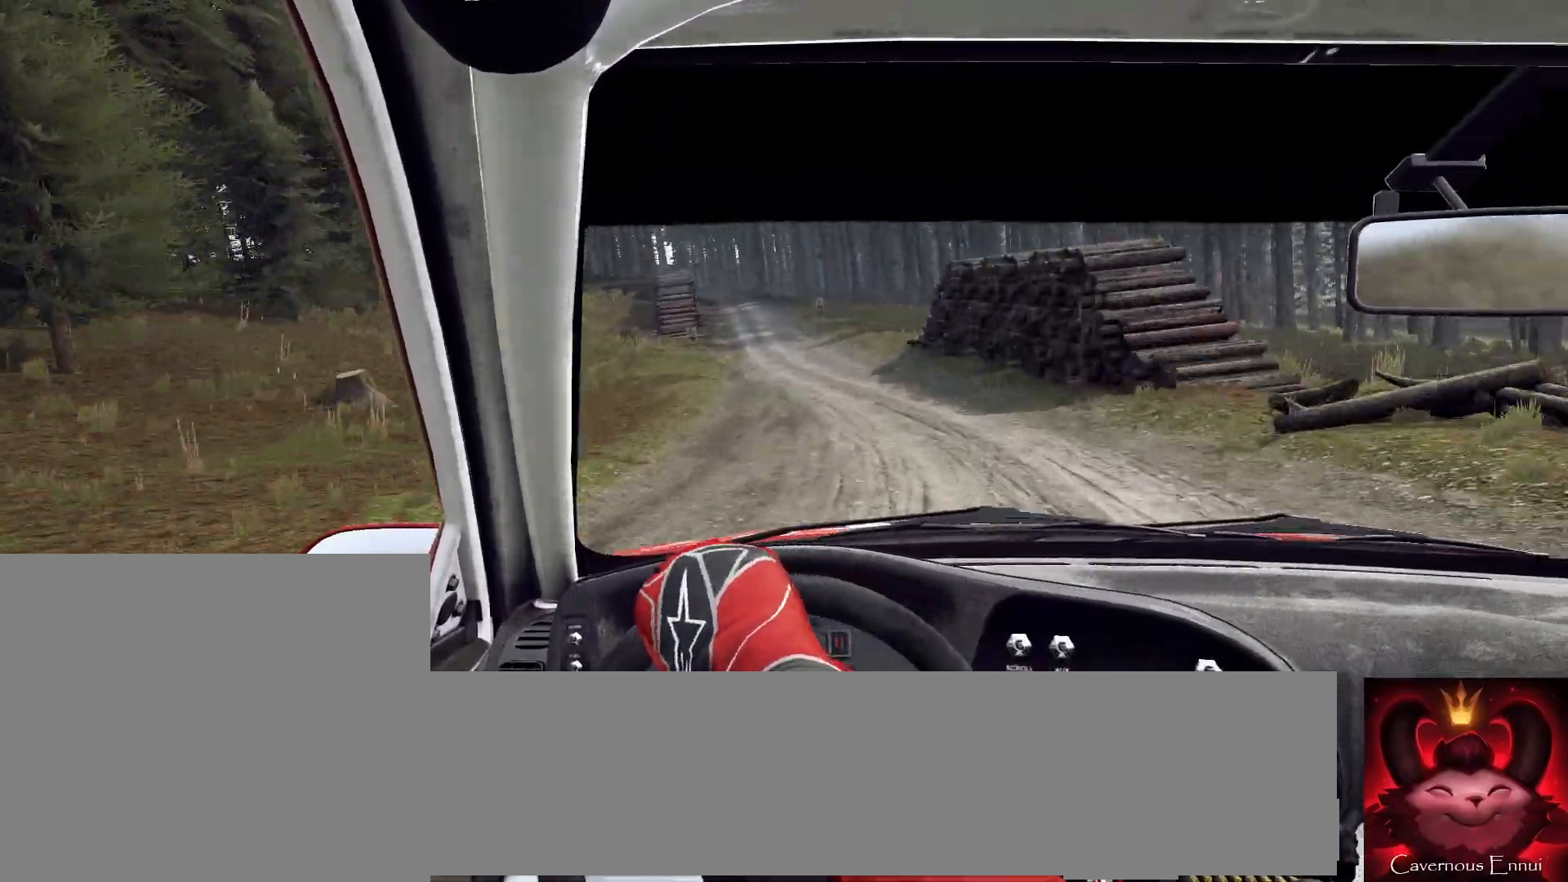
{"buttons": [], "left_stick": "center", "right_stick": "up", "events": [[100, "right_stick", "up"], [167, "left_stick", "center"]]}
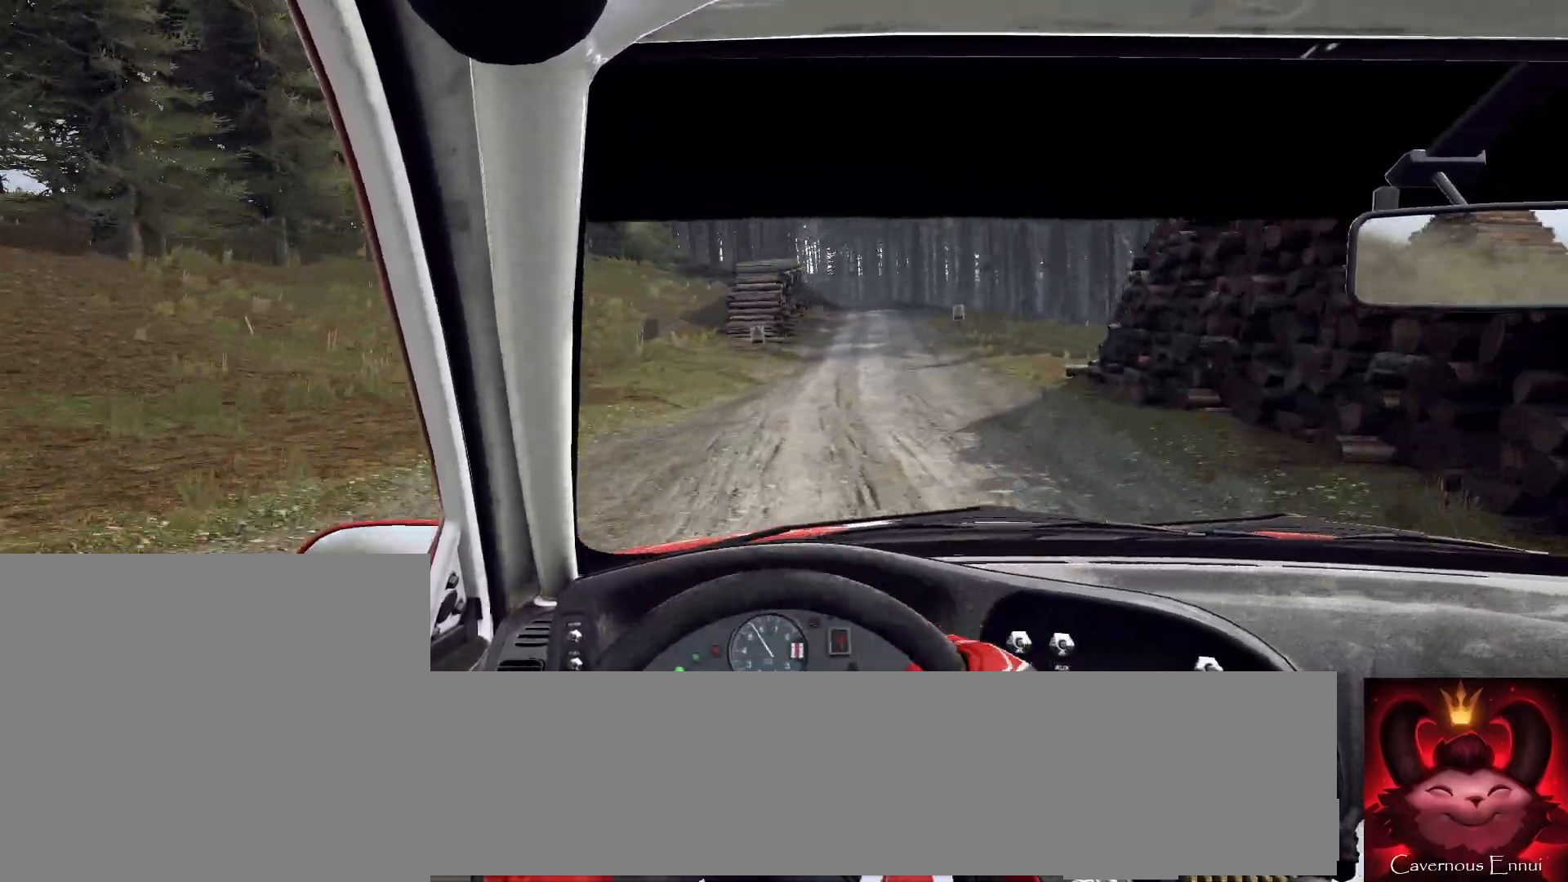
{"buttons": [], "left_stick": "center", "right_stick": "up", "events": [[200, "left_stick", "right"], [400, "left_stick", "center"]]}
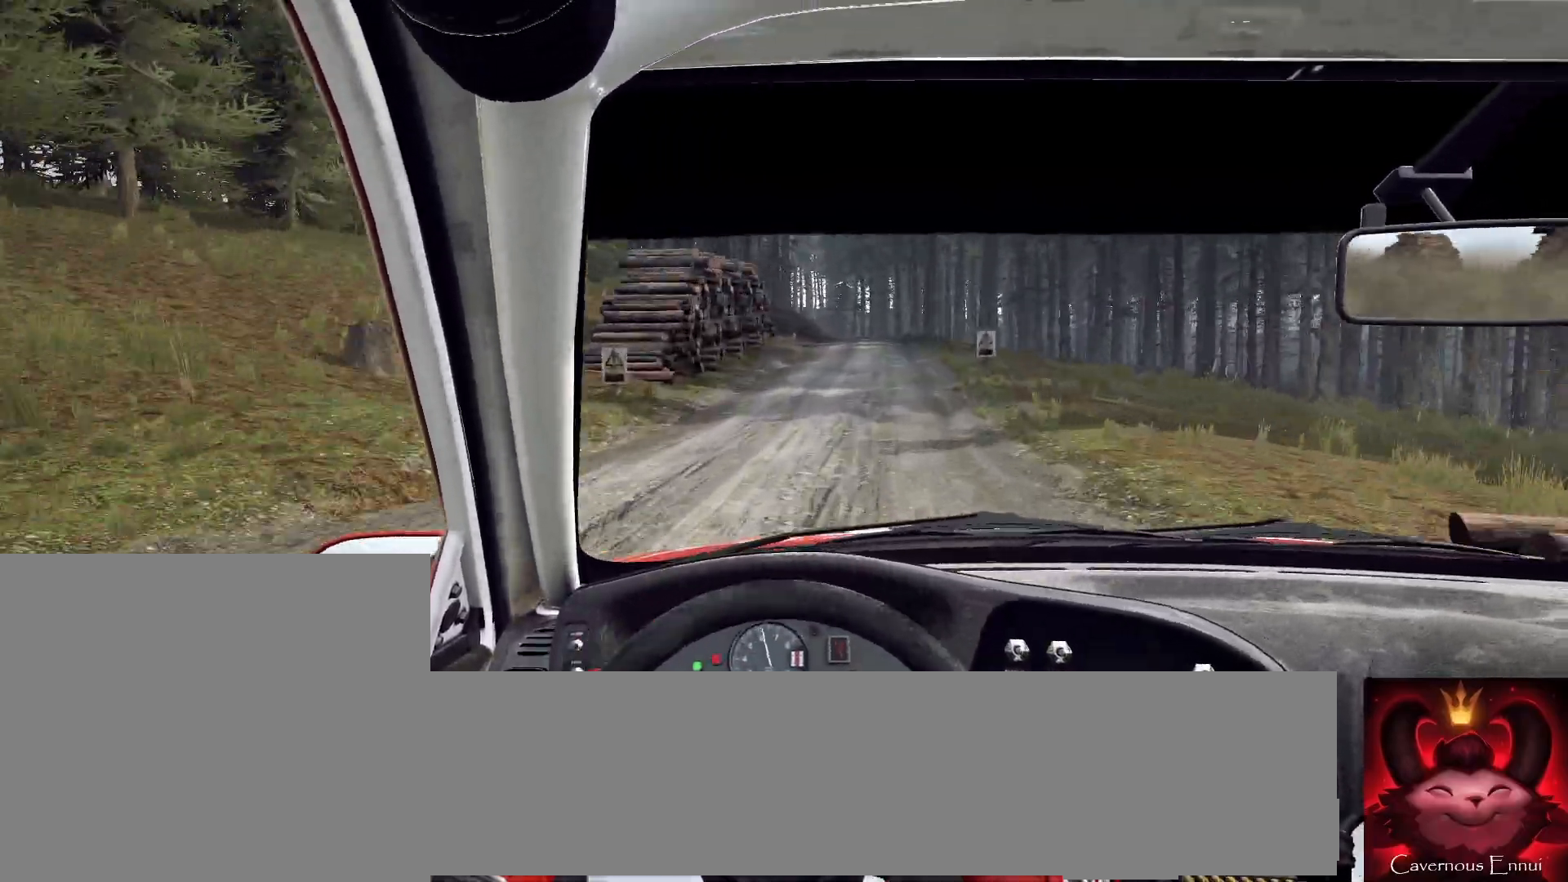
{"buttons": [], "left_stick": "center", "right_stick": "up", "events": [[233, "left_stick", "left"], [400, "left_stick", "center"]]}
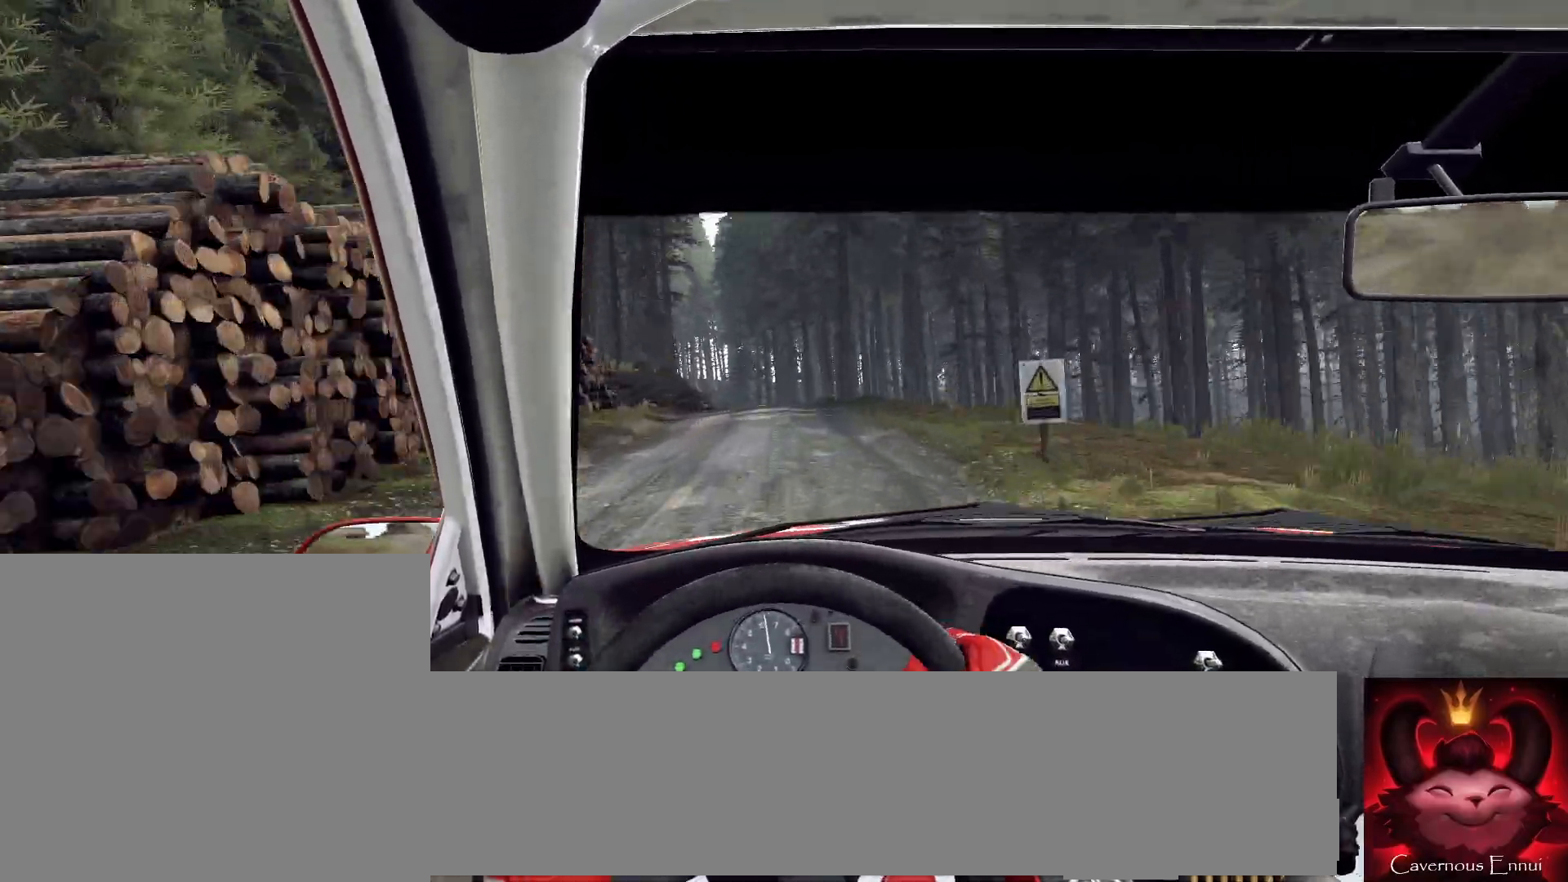
{"buttons": [], "left_stick": "left", "right_stick": "up", "events": [[67, "R1", "down"], [133, "left_stick", "left"], [167, "R1", "up"], [333, "left_stick", "center"], [467, "left_stick", "left"]]}
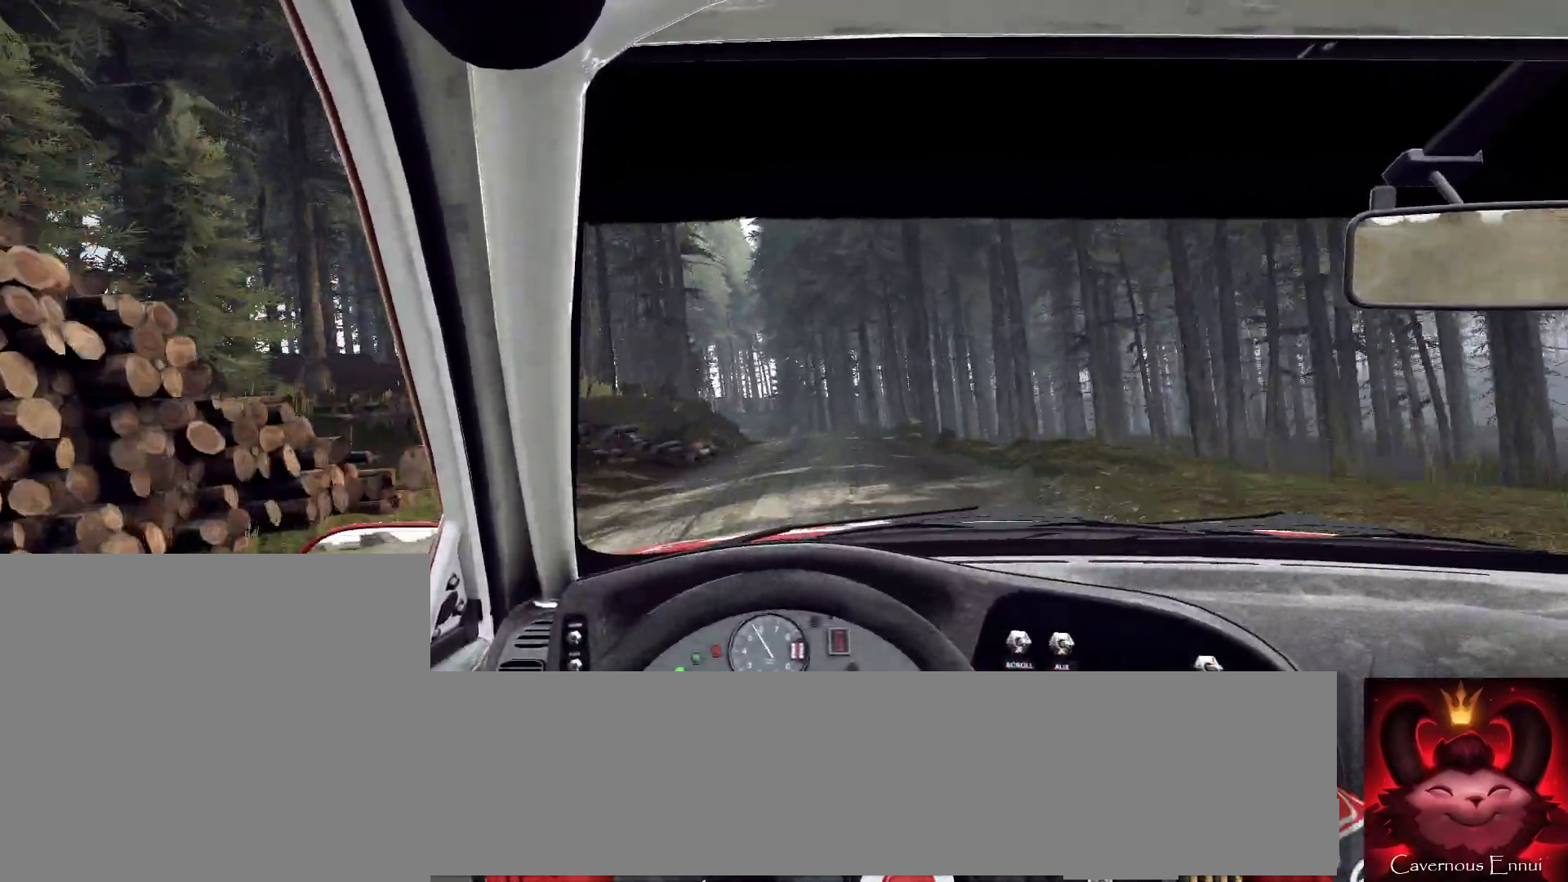
{"buttons": [], "left_stick": "center", "right_stick": "up", "events": [[200, "left_stick", "center"], [333, "left_stick", "left"], [500, "left_stick", "center"]]}
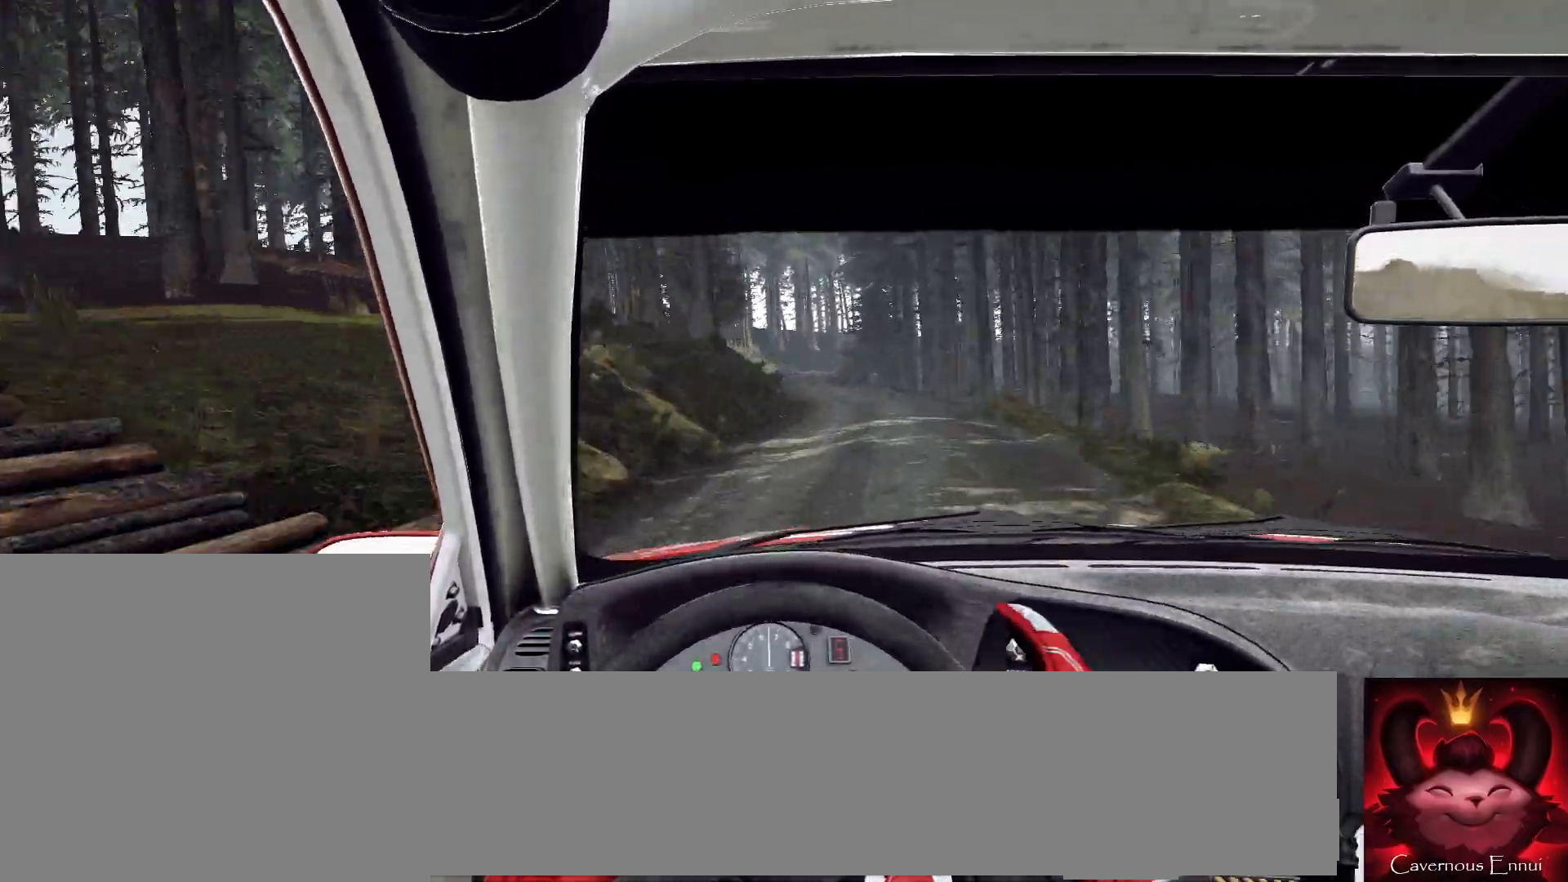
{"buttons": [], "left_stick": "center", "right_stick": "up", "events": [[100, "left_stick", "left"], [133, "L2", "down"], [233, "L1", "down"], [267, "L2", "up"], [267, "left_stick", "center"], [300, "L1", "up"]]}
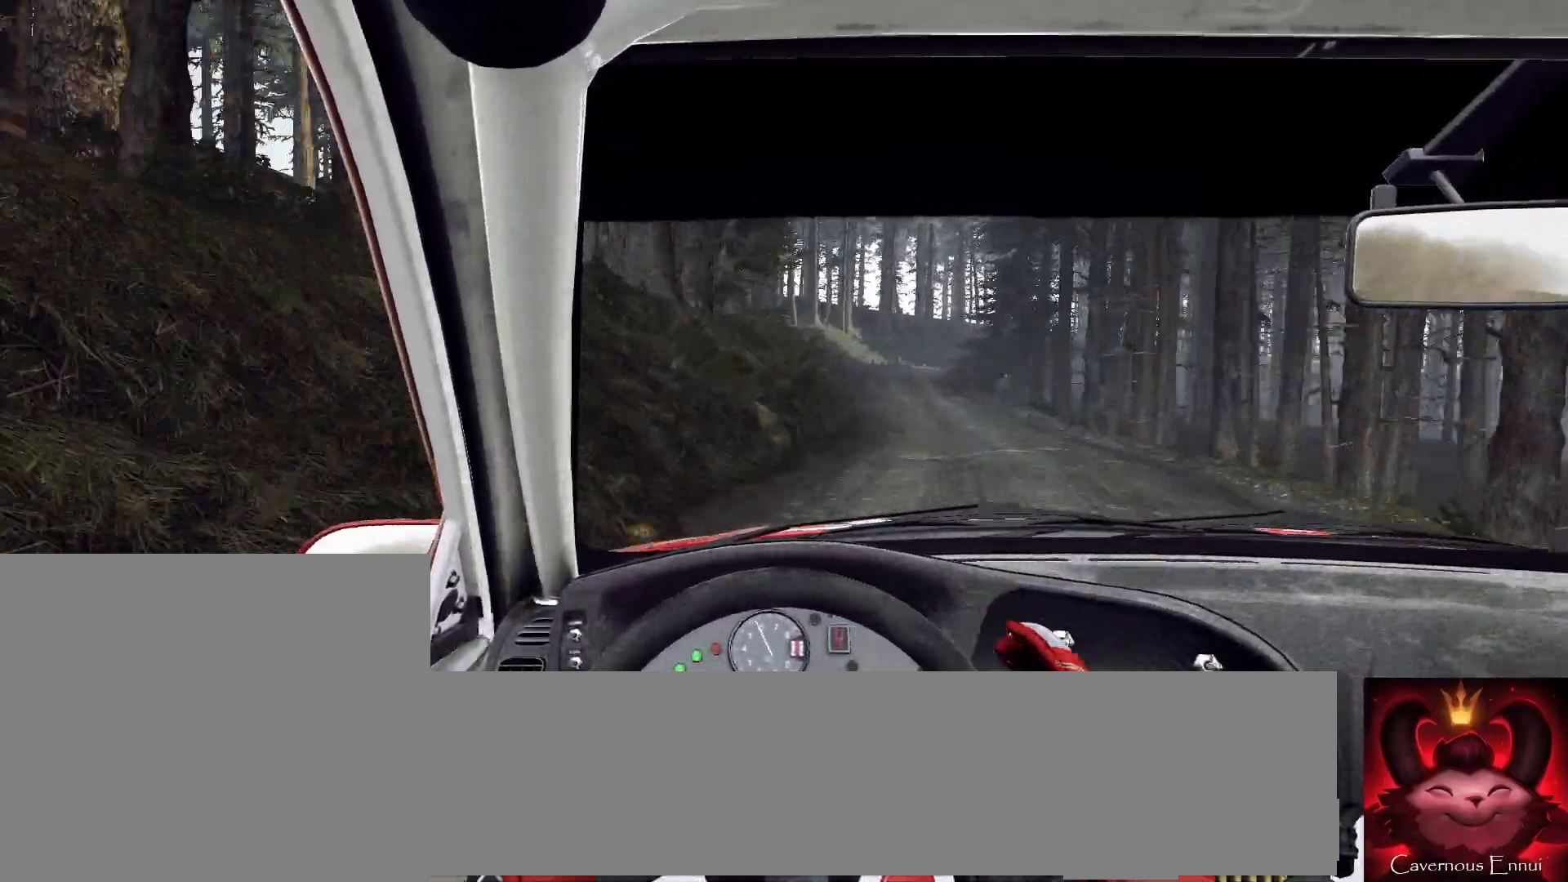
{"buttons": ["L2"], "left_stick": "center", "right_stick": "up", "events": [[33, "L2", "down"], [167, "L1", "down"], [167, "left_stick", "right"], [300, "L1", "up"], [400, "left_stick", "center"]]}
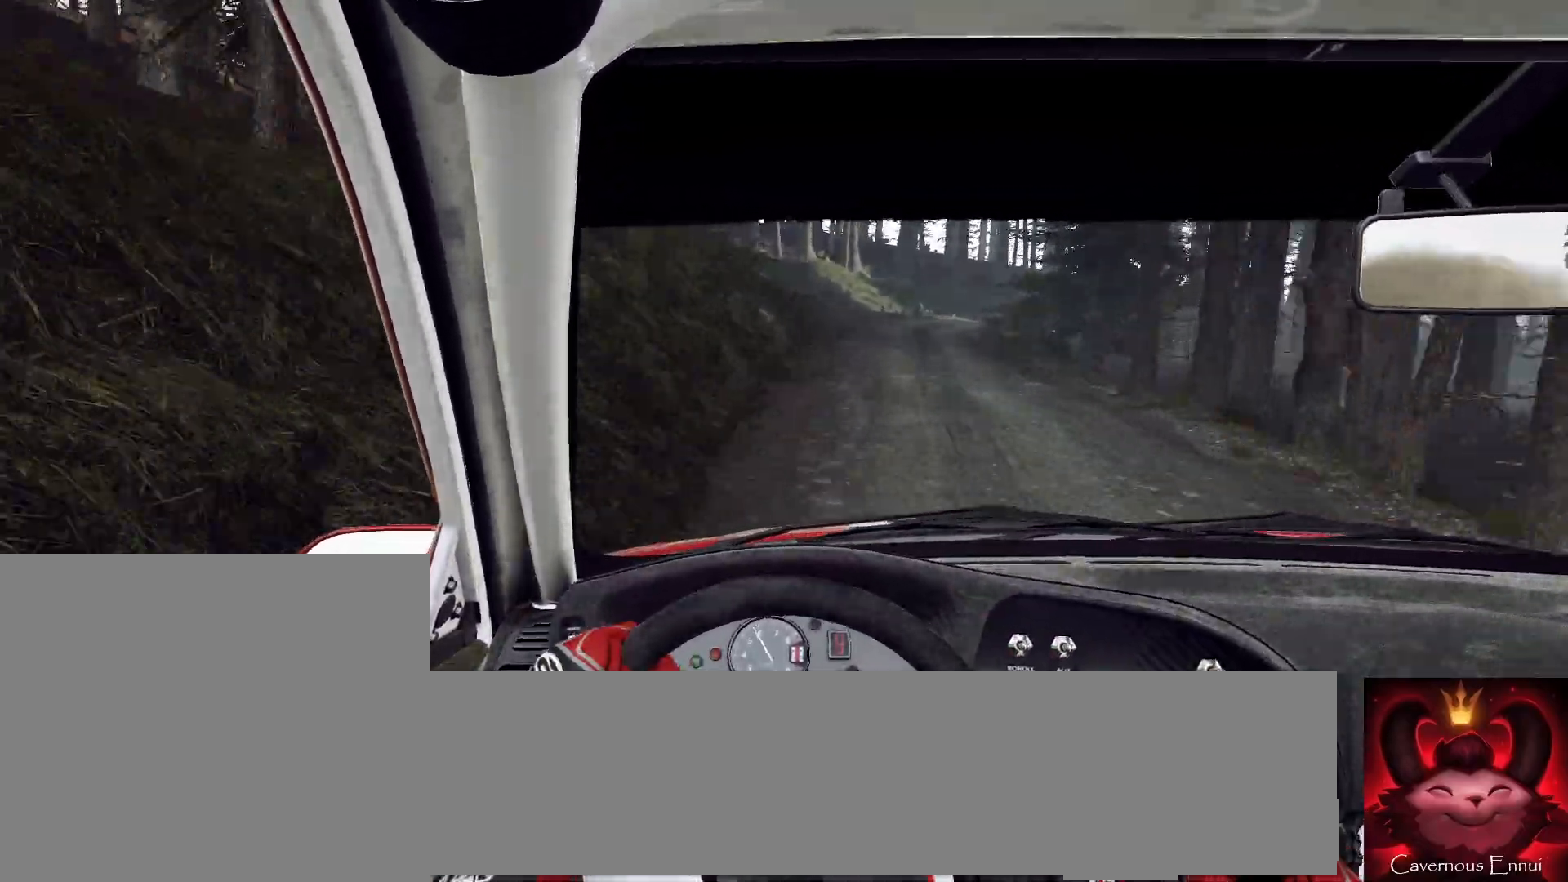
{"buttons": ["L2"], "left_stick": "right", "right_stick": "up", "events": [[200, "left_stick", "right"], [233, "L1", "down"], [367, "L1", "up"]]}
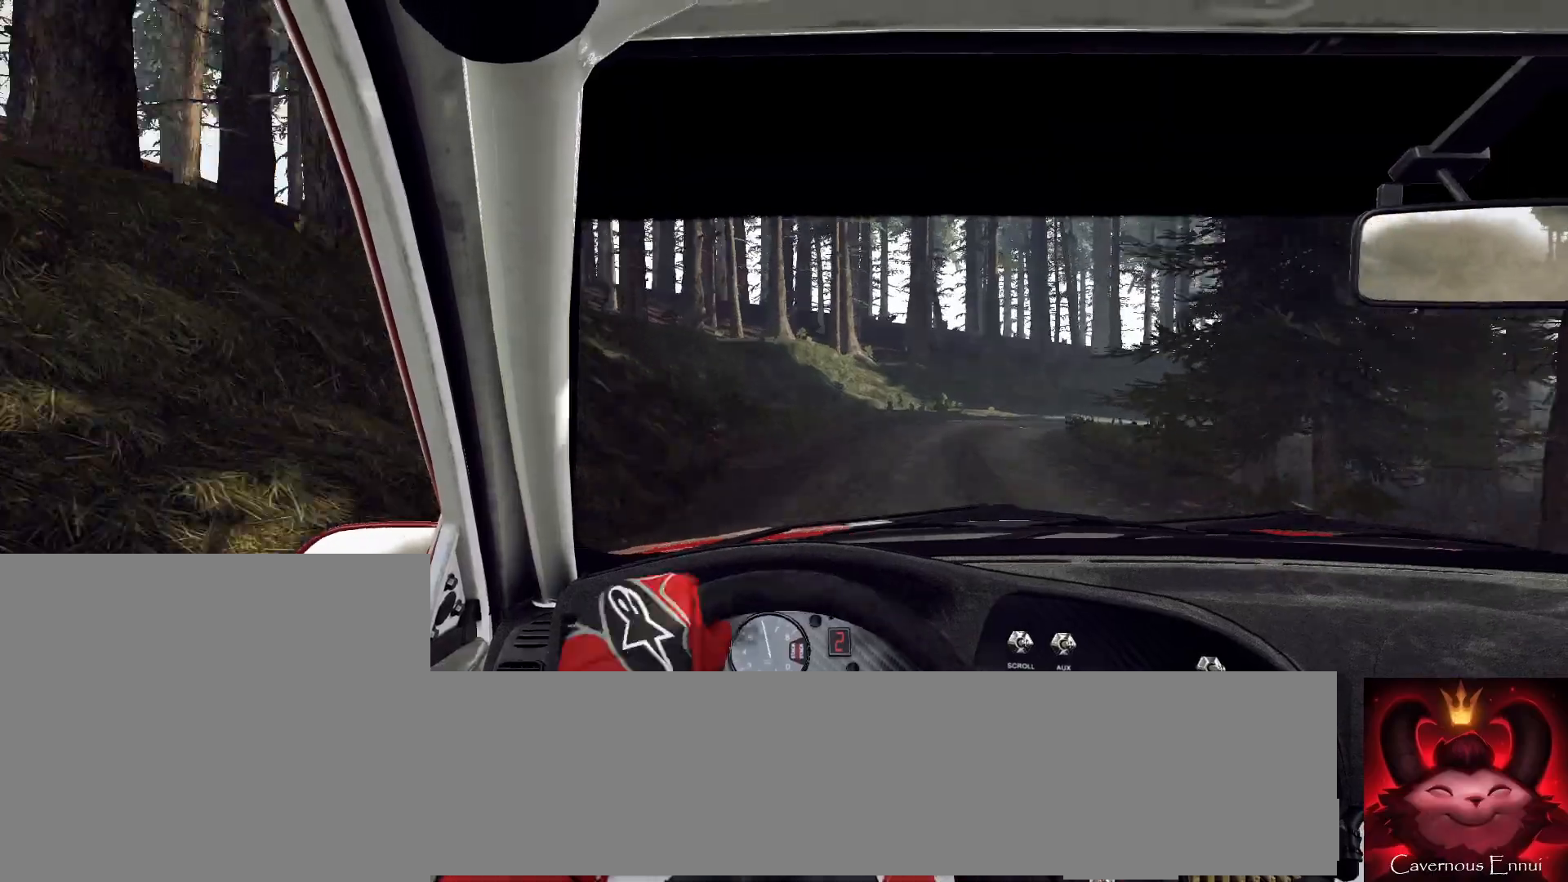
{"buttons": ["L2", "R2"], "left_stick": "right", "right_stick": "up", "events": [[500, "R2", "down"]]}
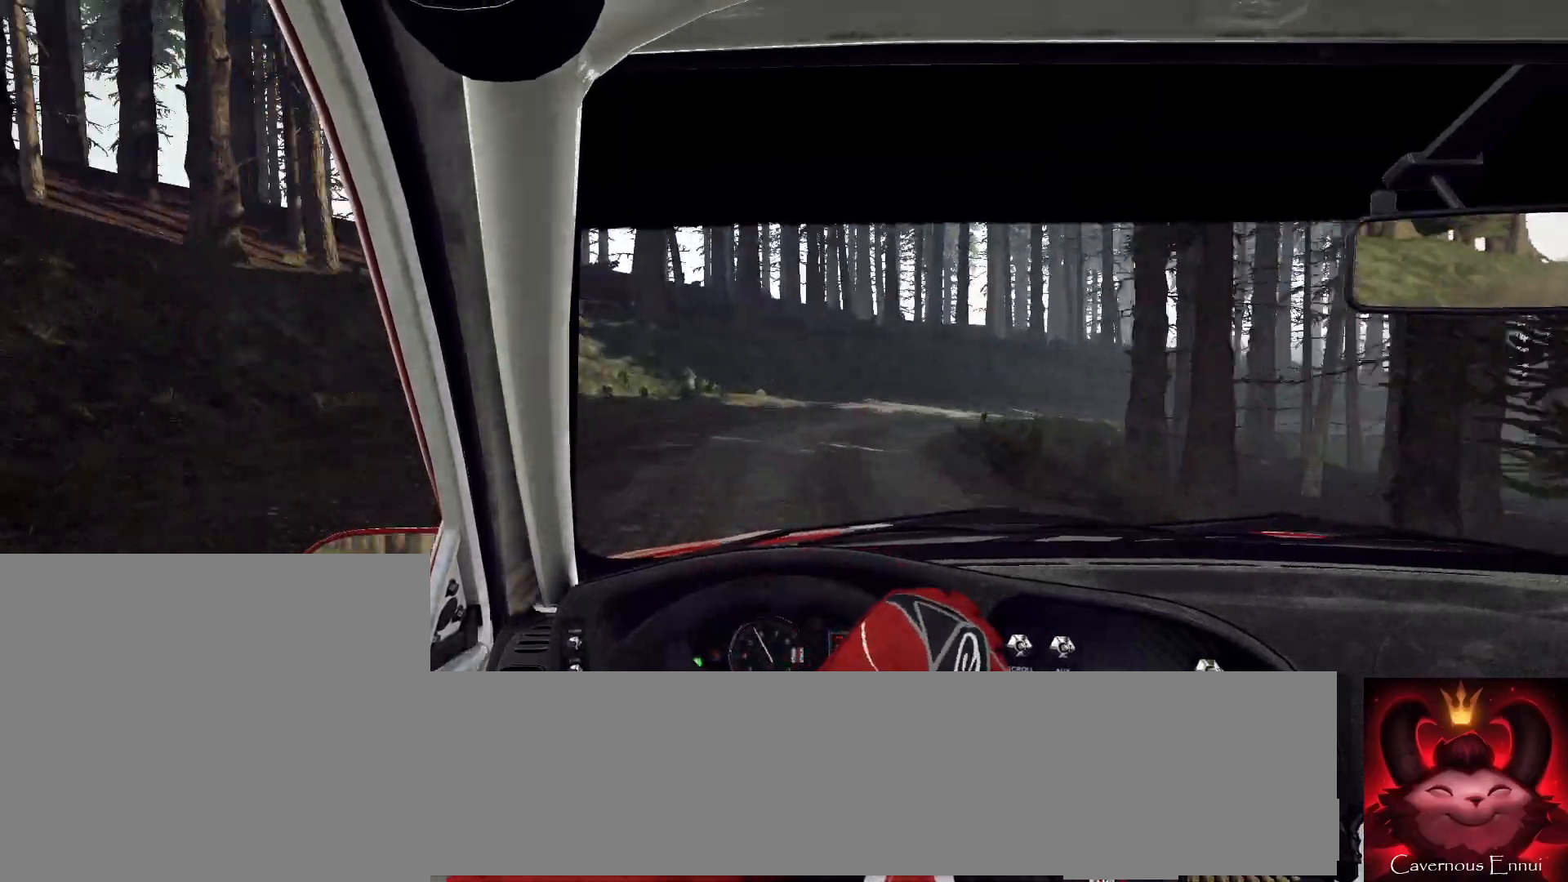
{"buttons": [], "left_stick": "right", "right_stick": "up", "events": [[33, "right_stick", "center"], [133, "L2", "up"], [333, "left_stick", "center"], [367, "R2", "up"], [500, "left_stick", "right"], [500, "right_stick", "up"]]}
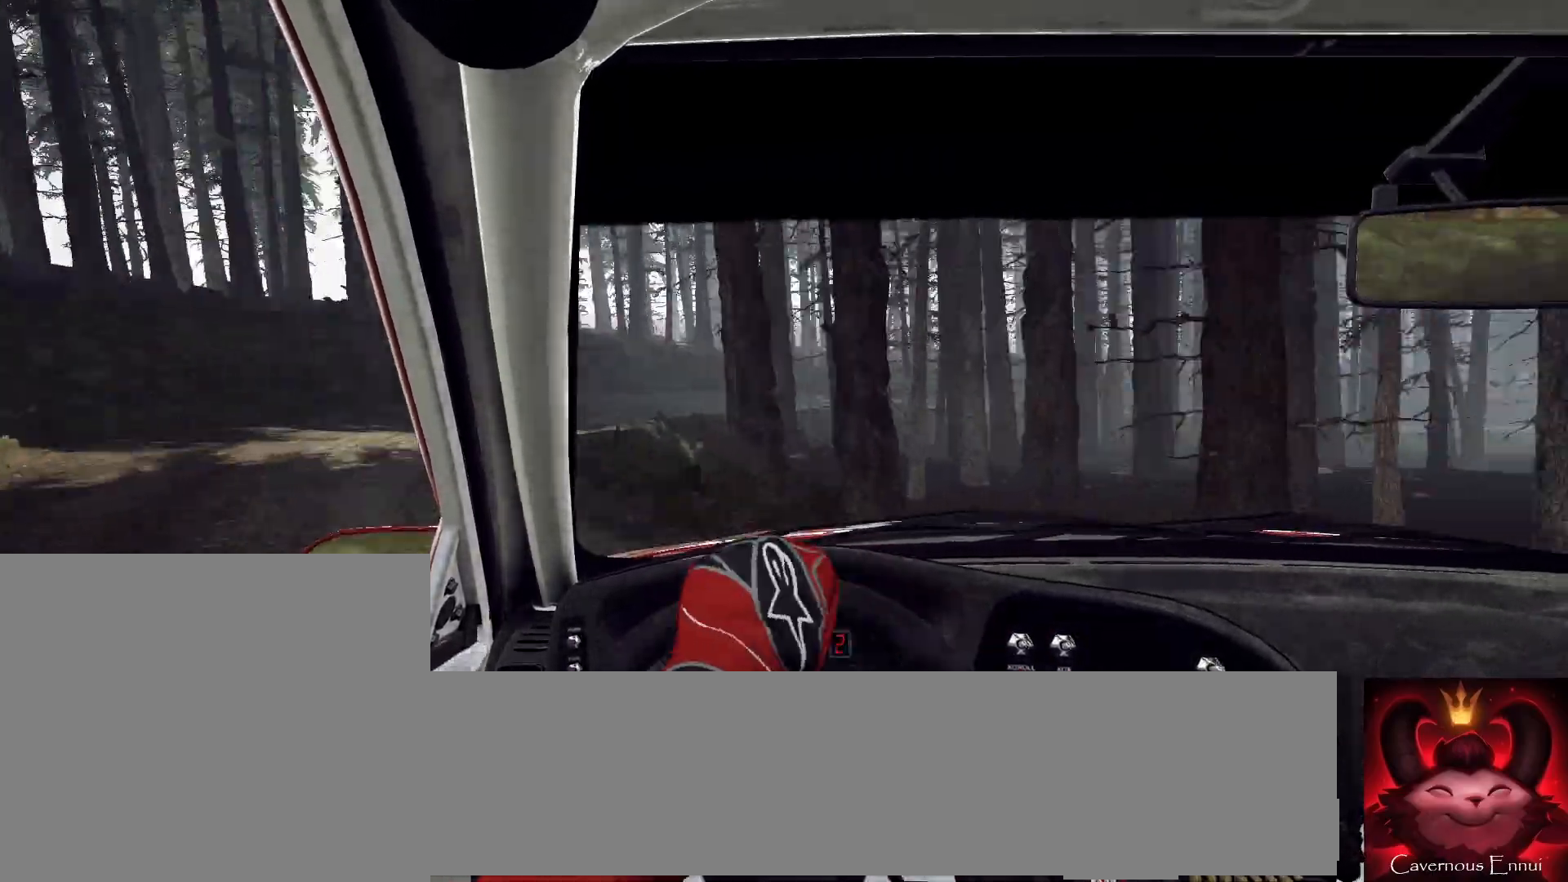
{"buttons": [], "left_stick": "left", "right_stick": "up", "events": [[33, "left_stick", "center"], [100, "left_stick", "left"]]}
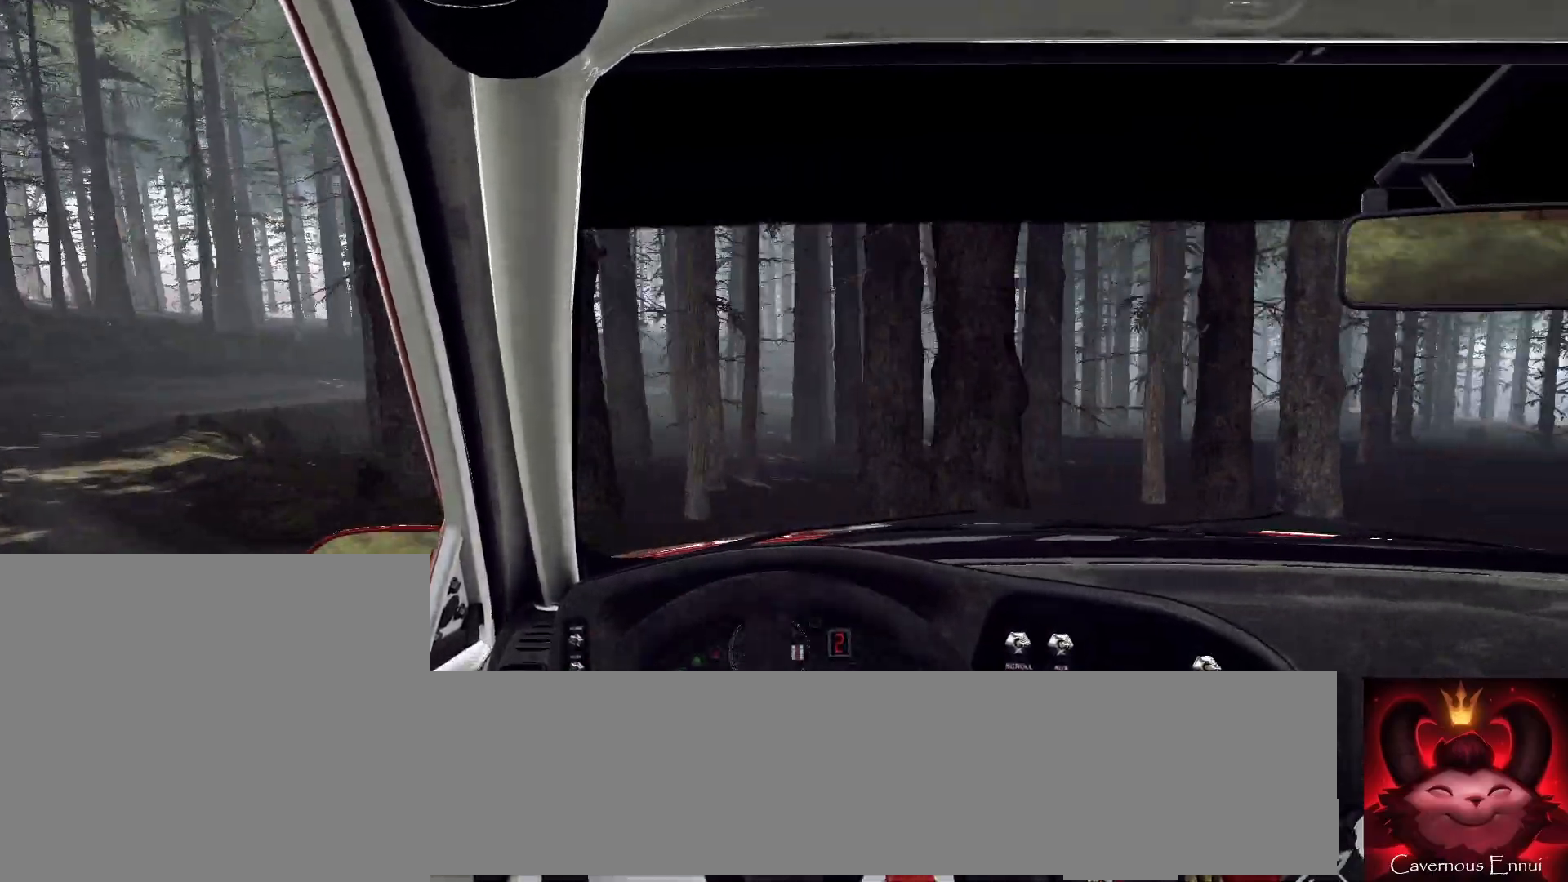
{"buttons": [], "left_stick": "center", "right_stick": "up", "events": [[200, "left_stick", "center"], [267, "left_stick", "left"], [467, "left_stick", "center"]]}
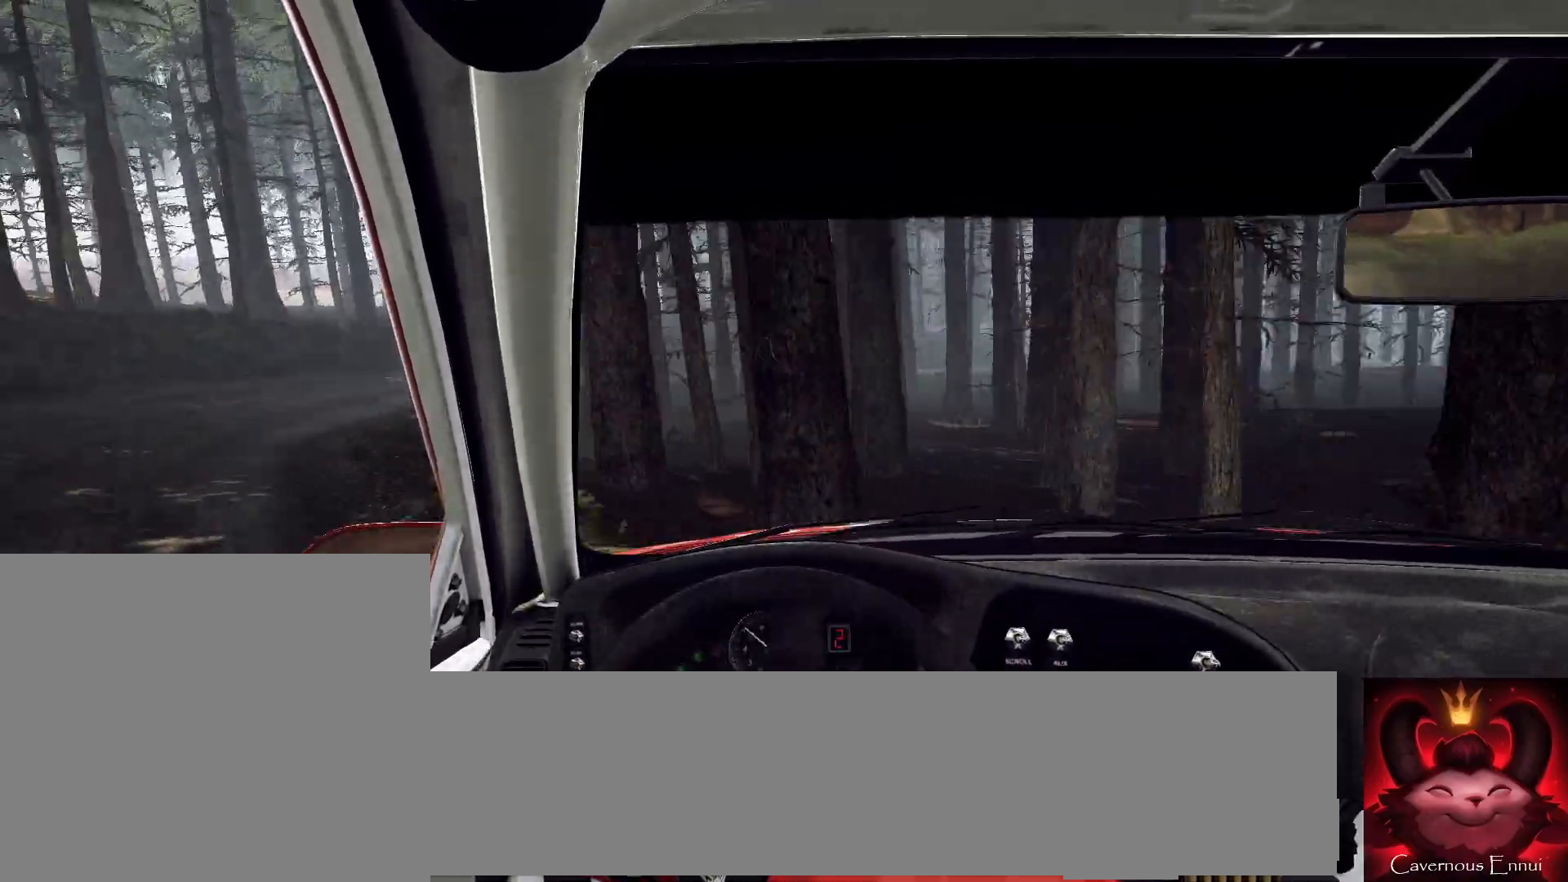
{"buttons": ["L2"], "left_stick": "right", "right_stick": "up", "events": [[67, "left_stick", "left"], [133, "left_stick", "center"], [333, "L2", "down"], [333, "left_stick", "right"]]}
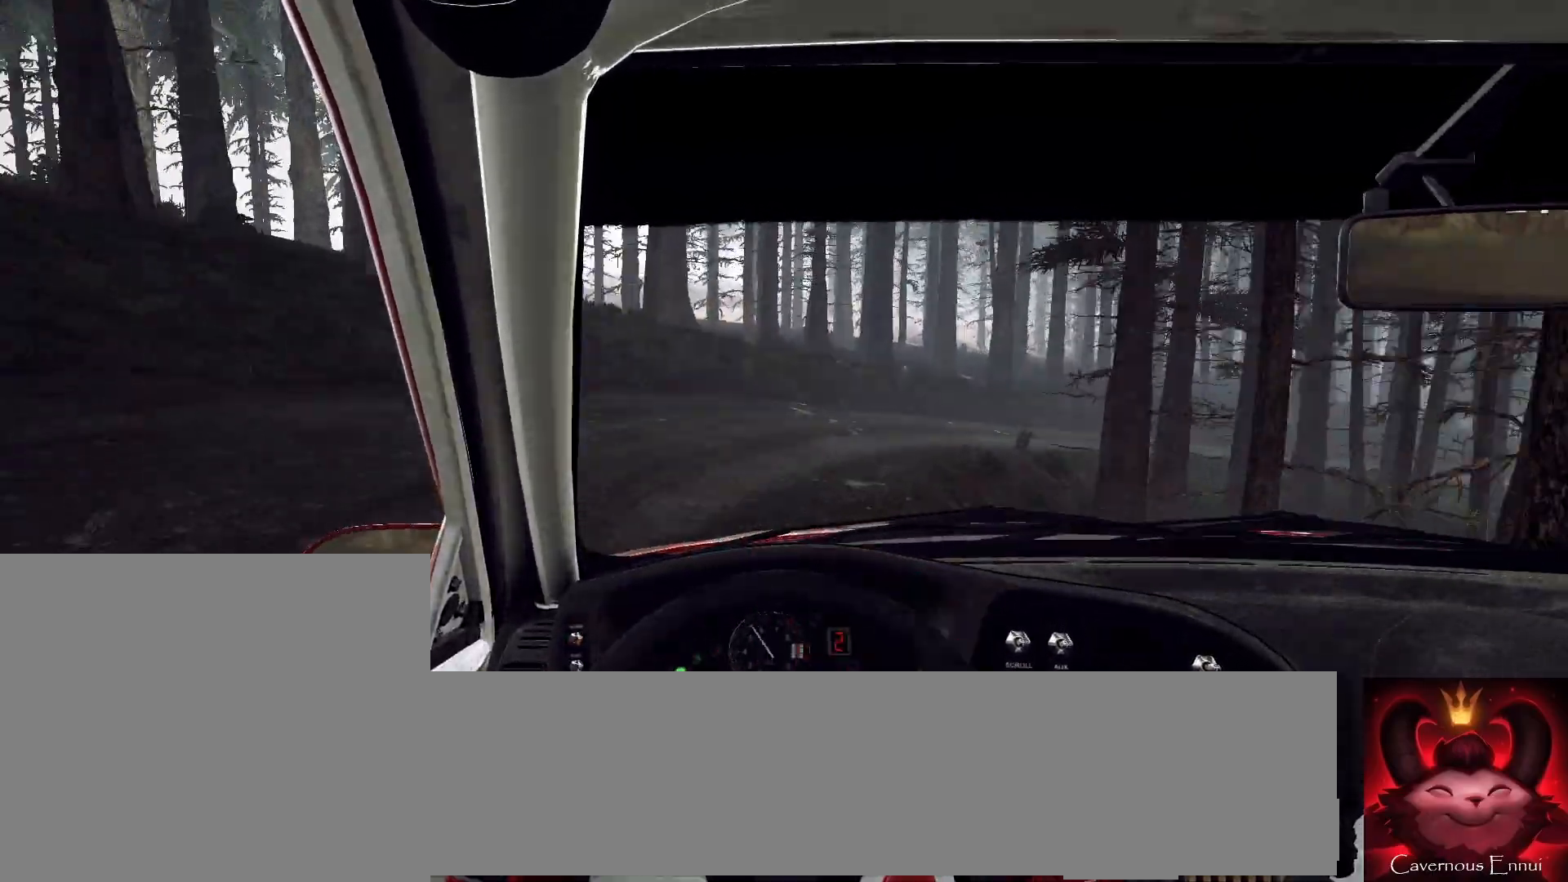
{"buttons": [], "left_stick": "right", "right_stick": "center", "events": [[167, "right_stick", "center"], [233, "L2", "up"], [333, "L2", "down"], [467, "L2", "up"]]}
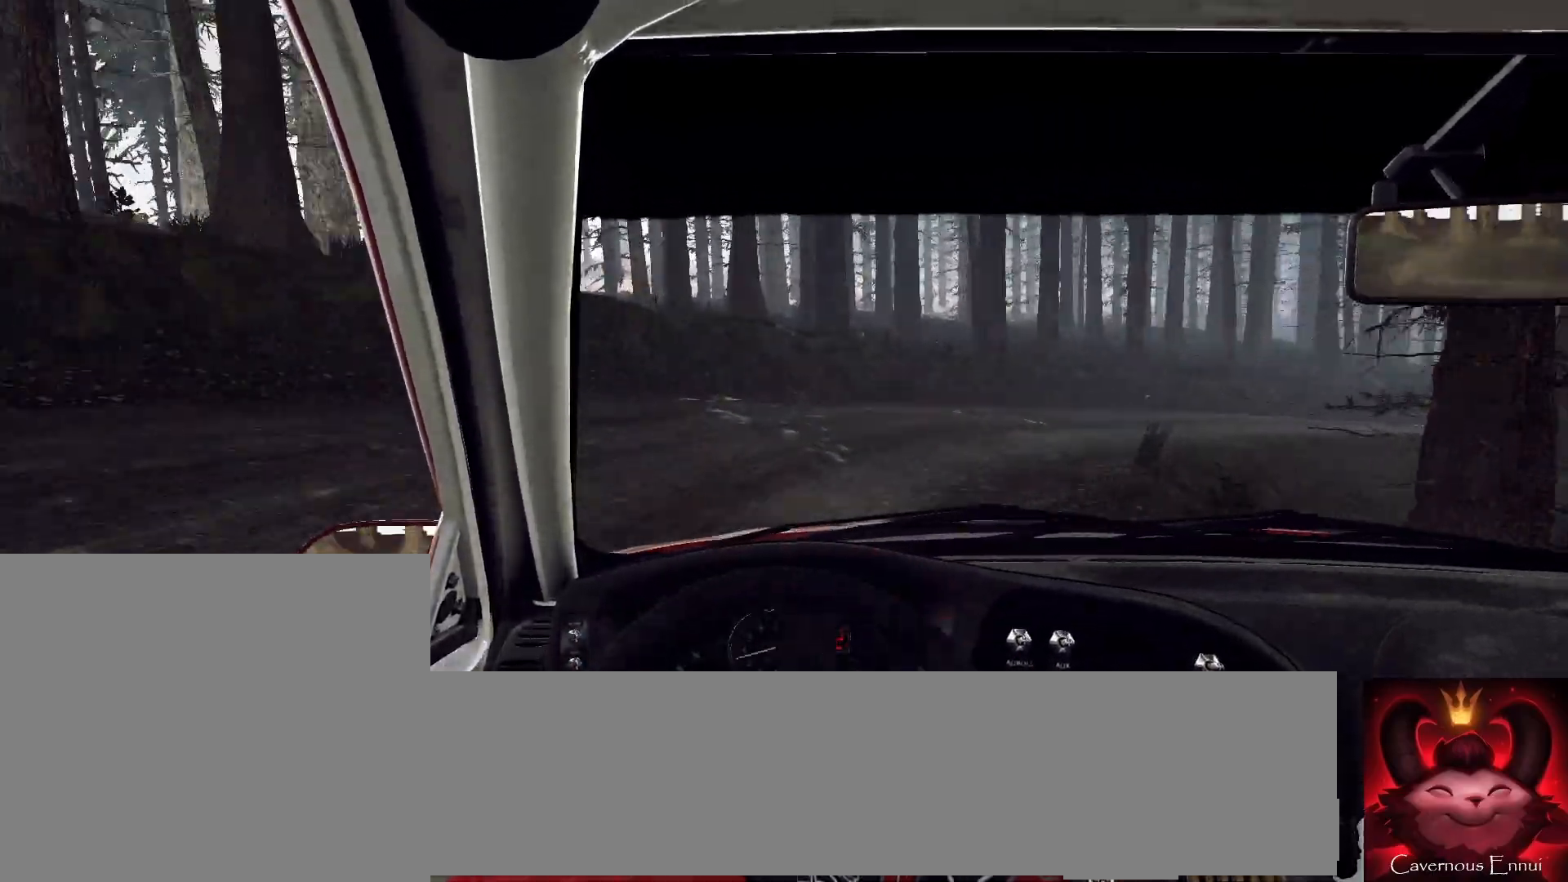
{"buttons": [], "left_stick": "right", "right_stick": "up", "events": [[267, "right_stick", "up"]]}
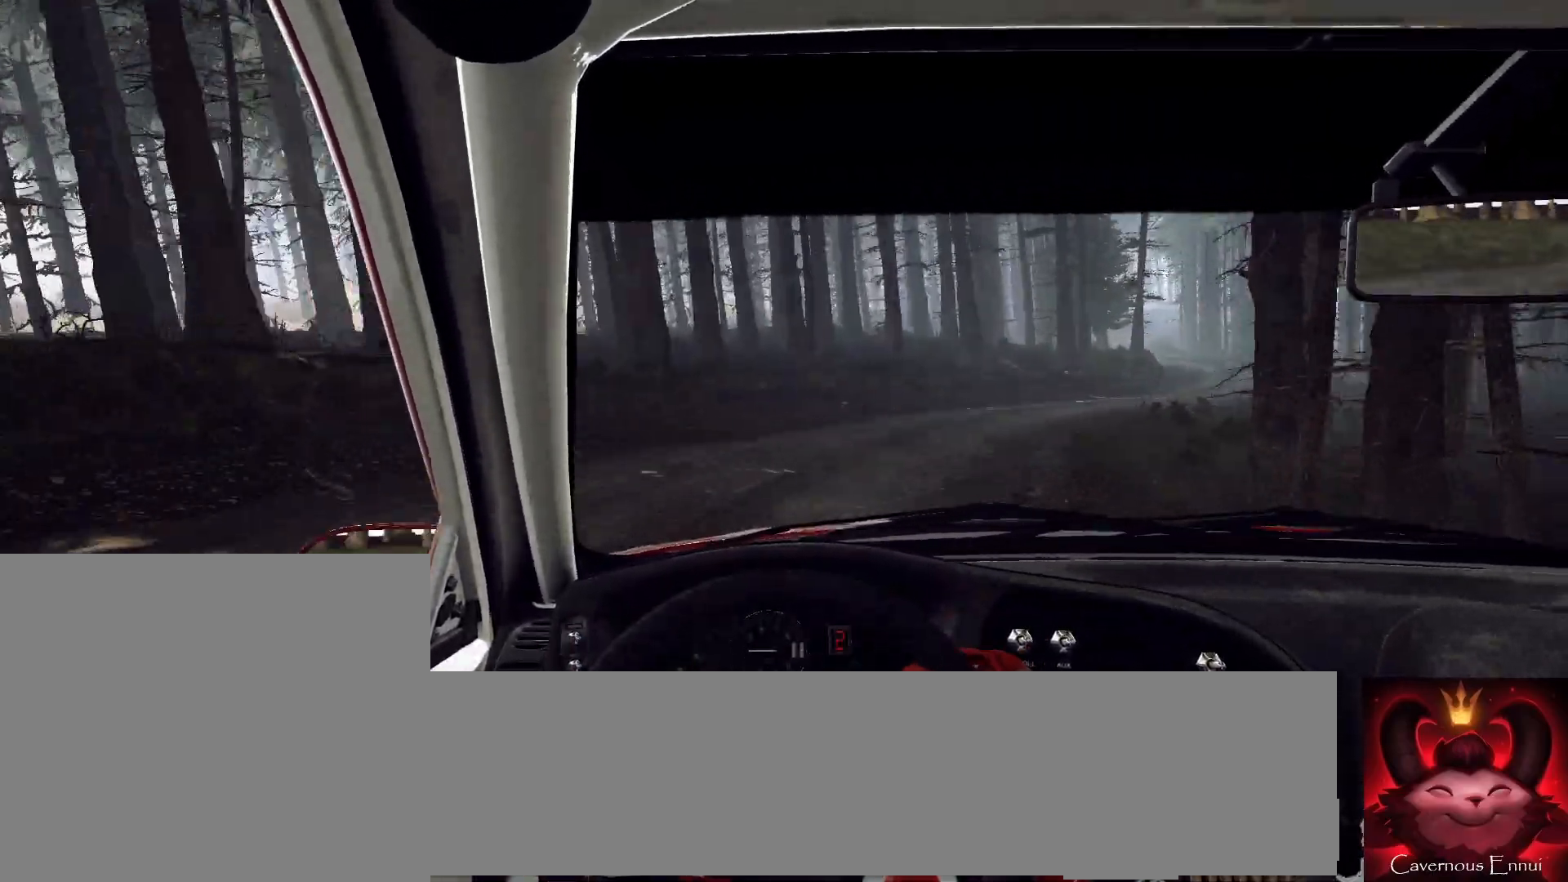
{"buttons": [], "left_stick": "left", "right_stick": "up", "events": [[133, "left_stick", "left"], [200, "left_stick", "center"], [467, "left_stick", "left"]]}
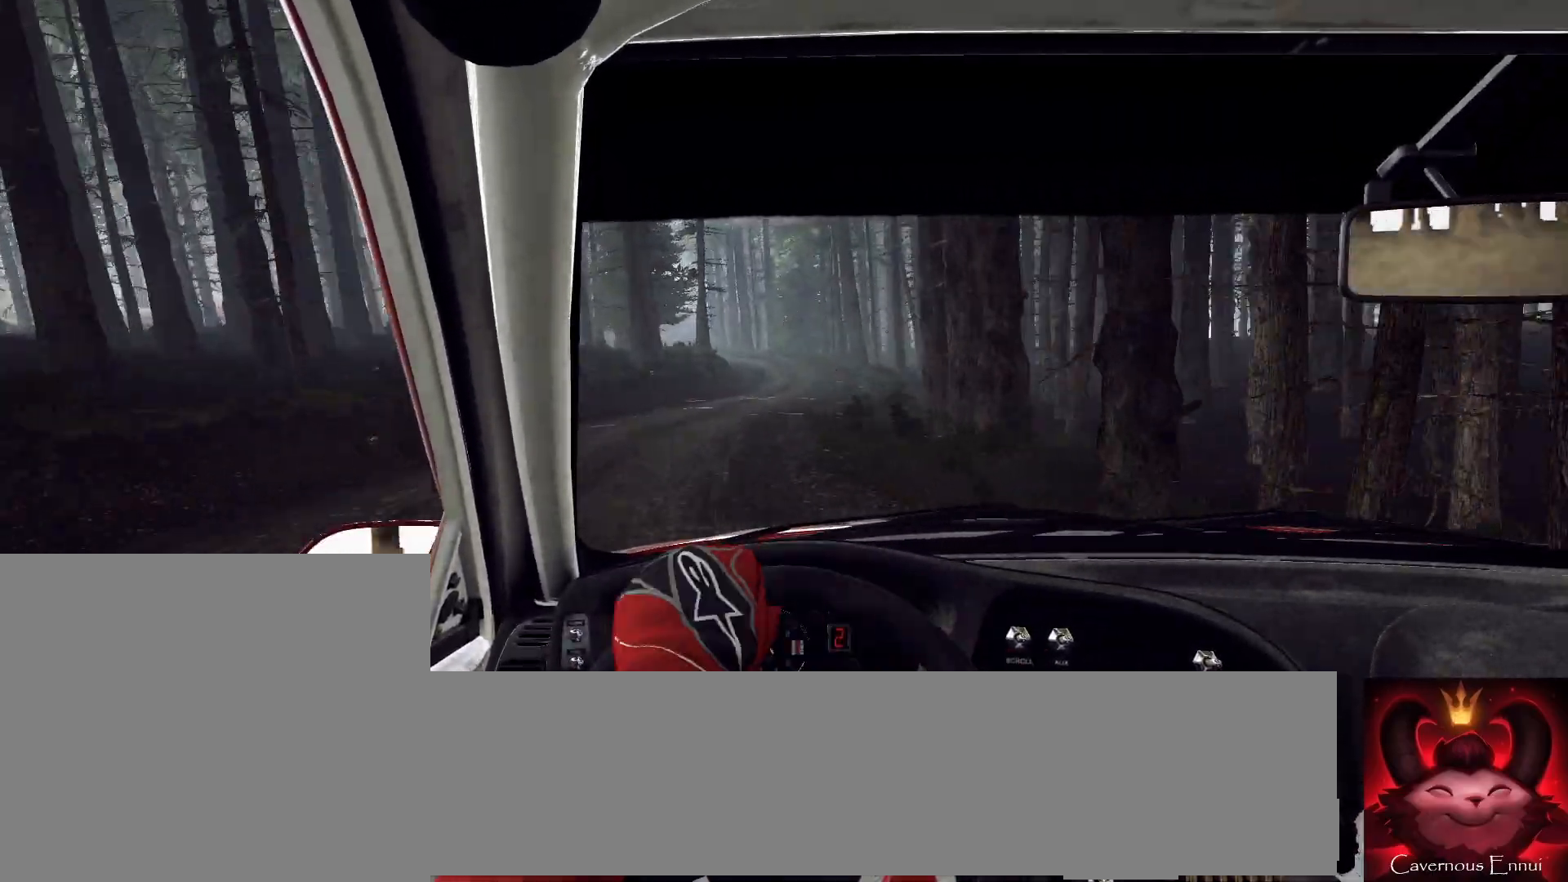
{"buttons": [], "left_stick": "center", "right_stick": "up", "events": [[233, "left_stick", "center"]]}
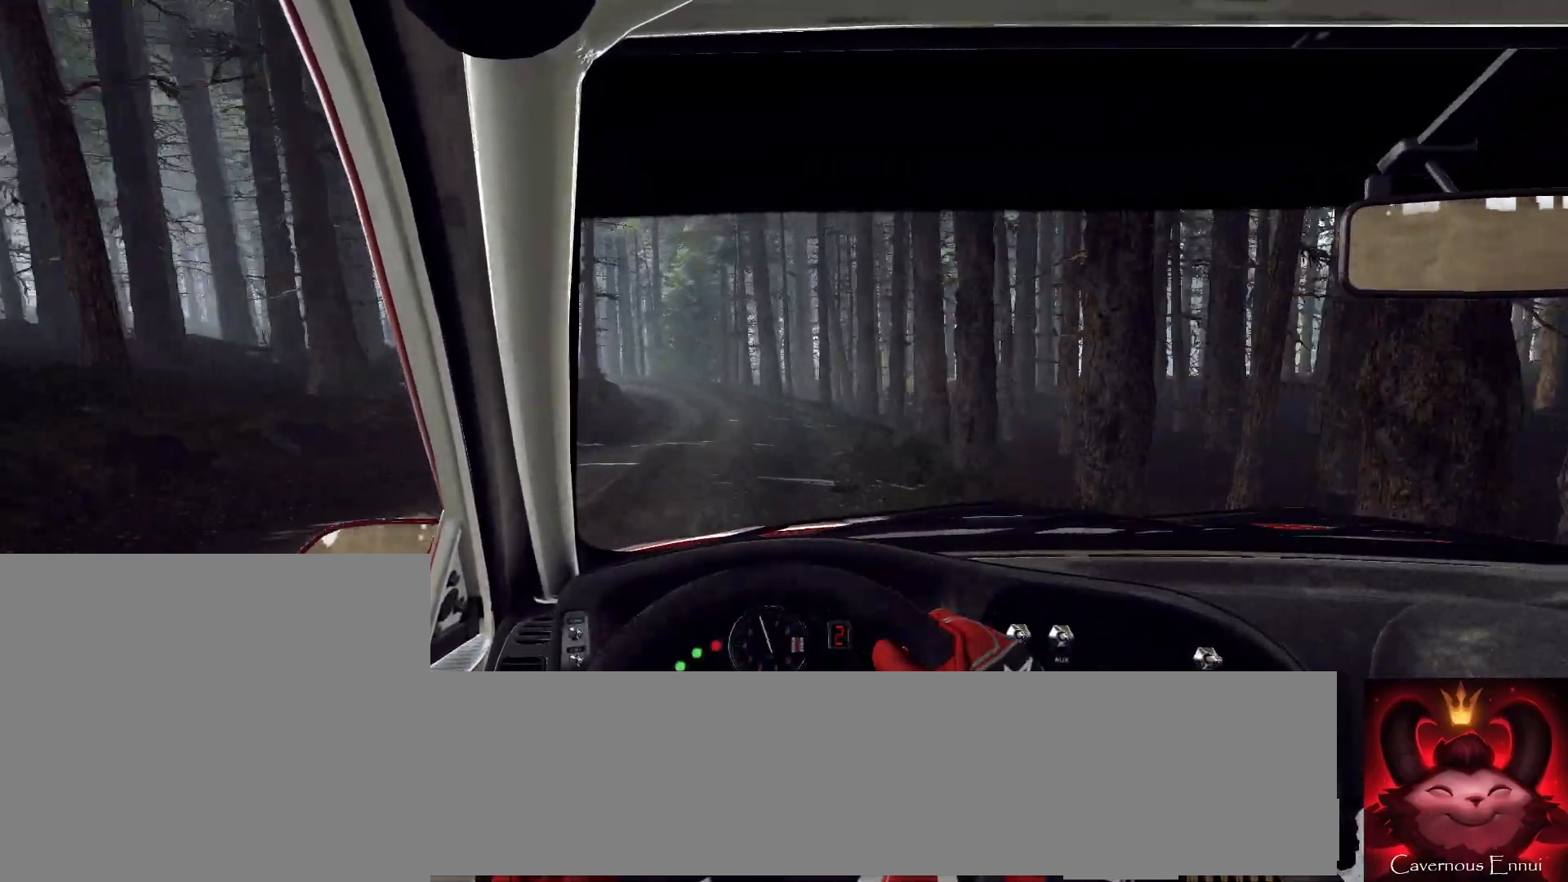
{"buttons": [], "left_stick": "left", "right_stick": "up", "events": [[267, "R1", "down"], [267, "R2", "down"], [333, "R1", "up"], [333, "R2", "up"], [467, "left_stick", "left"]]}
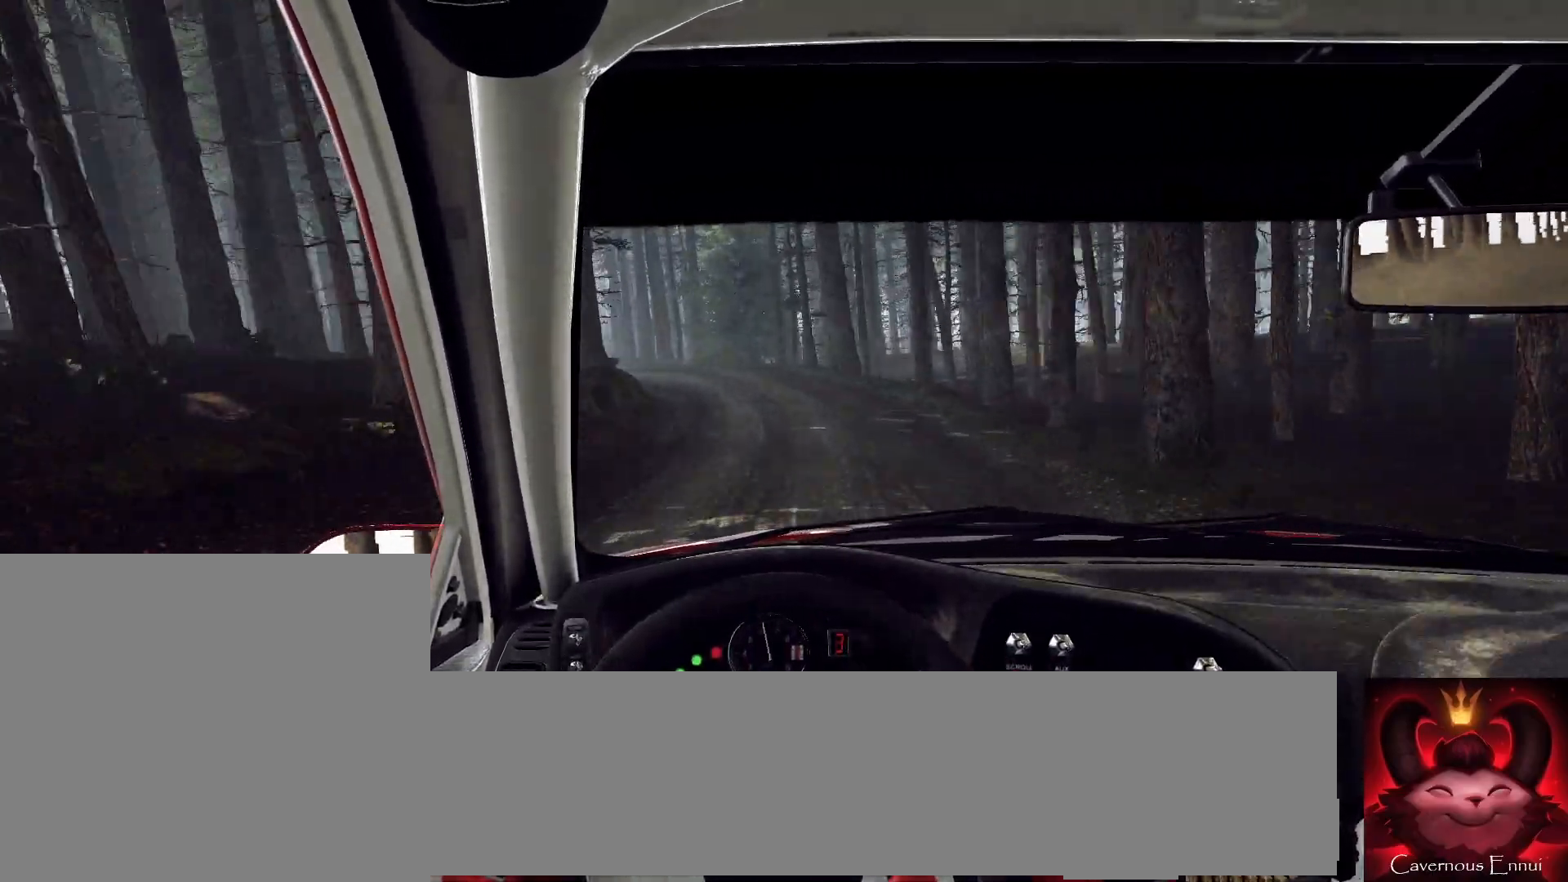
{"buttons": [], "left_stick": "left", "right_stick": "up", "events": [[300, "left_stick", "center"], [400, "left_stick", "left"]]}
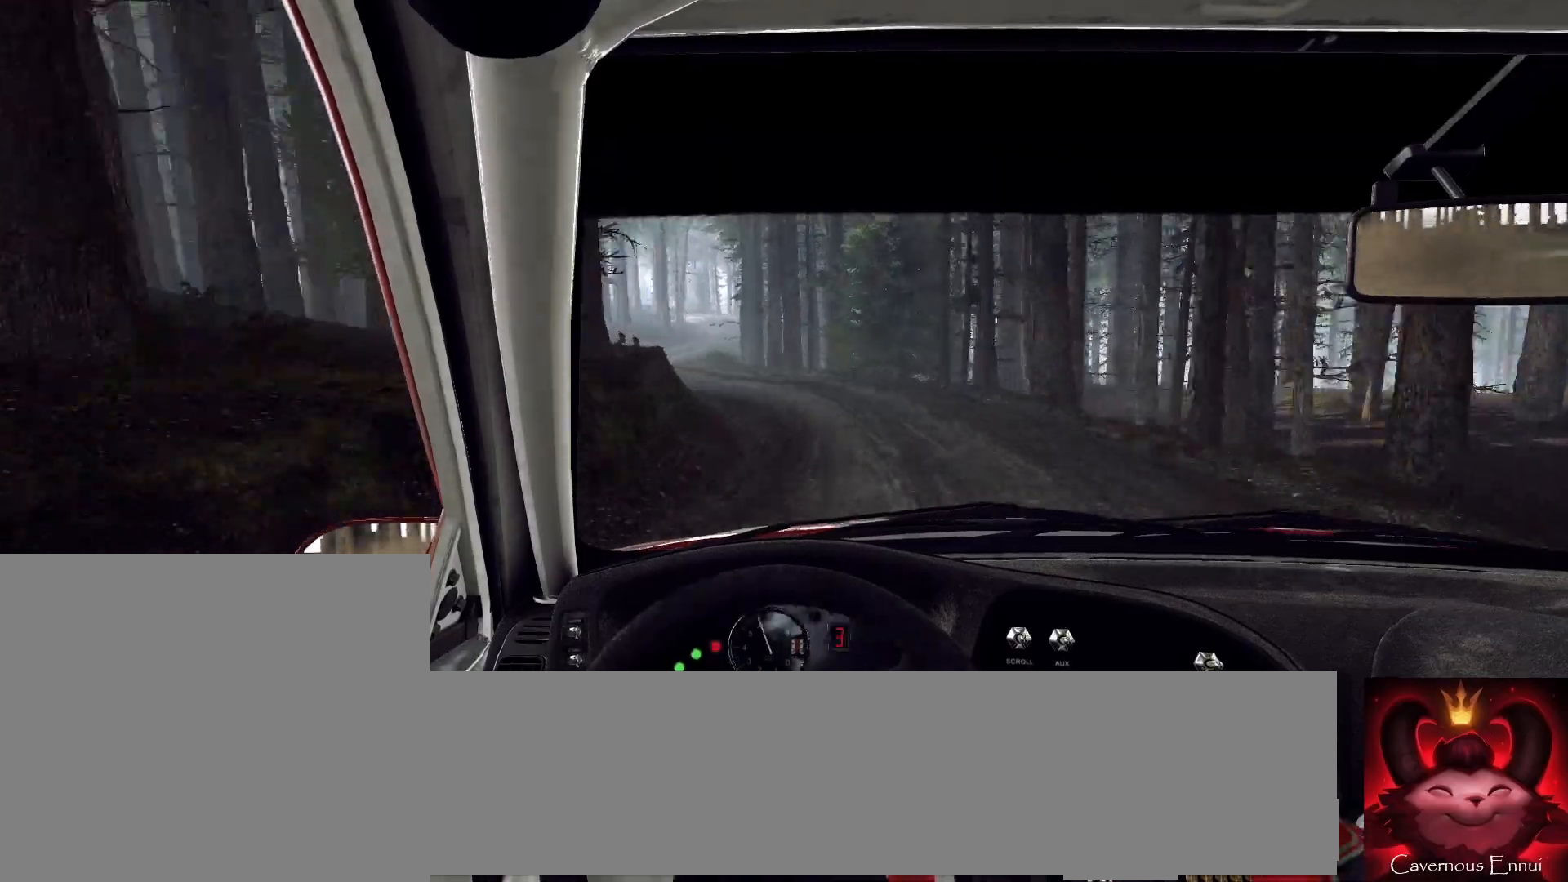
{"buttons": [], "left_stick": "right", "right_stick": "up", "events": [[233, "left_stick", "center"], [267, "right_stick", "center"], [433, "left_stick", "right"], [500, "right_stick", "up"]]}
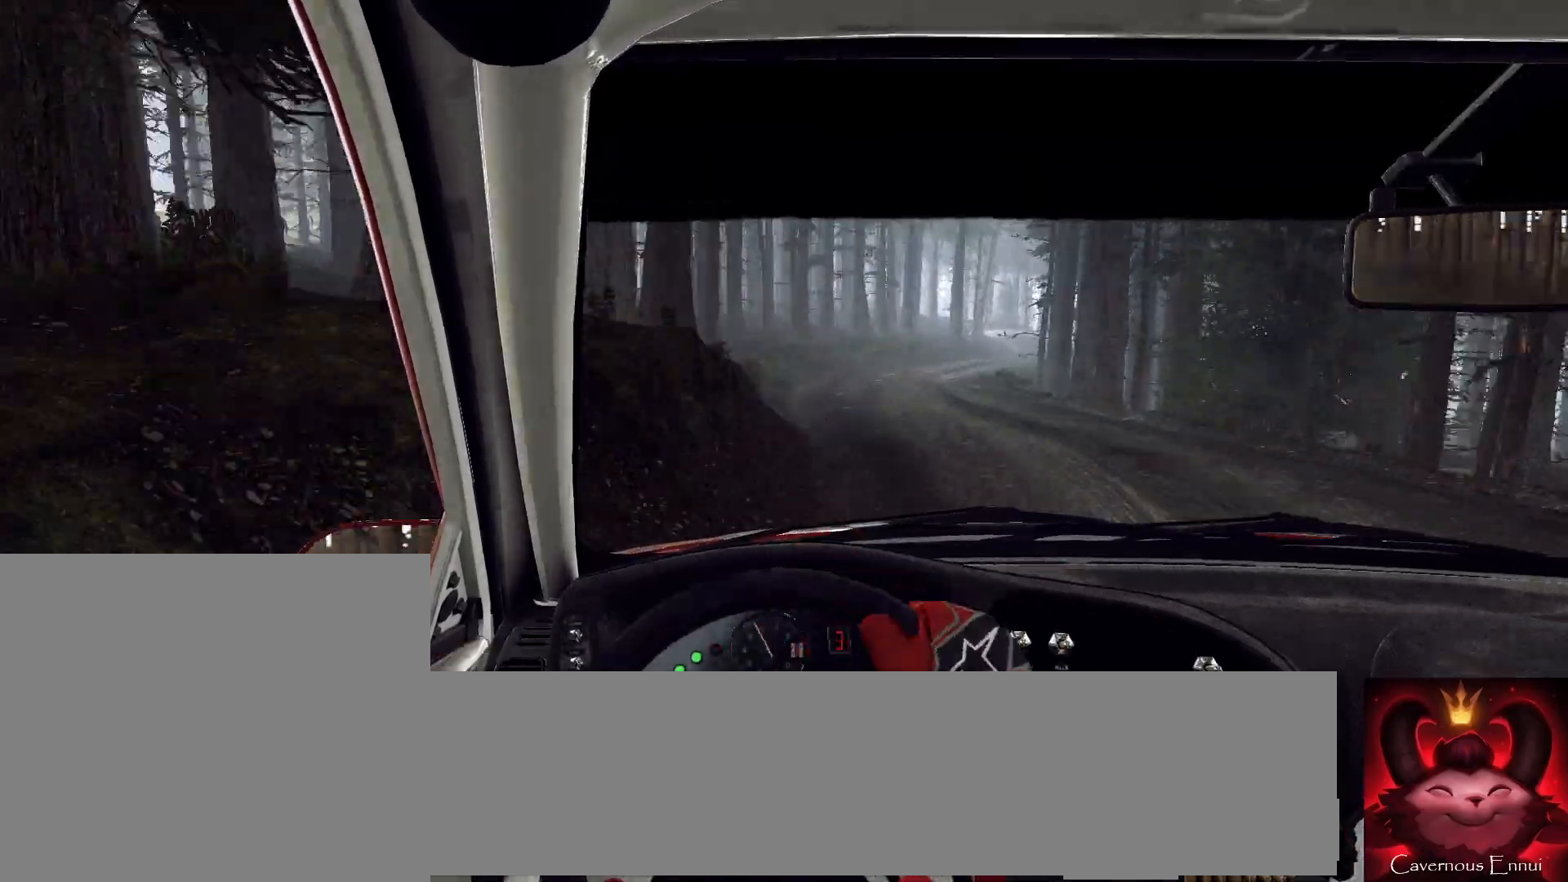
{"buttons": [], "left_stick": "center", "right_stick": "up", "events": [[400, "left_stick", "center"]]}
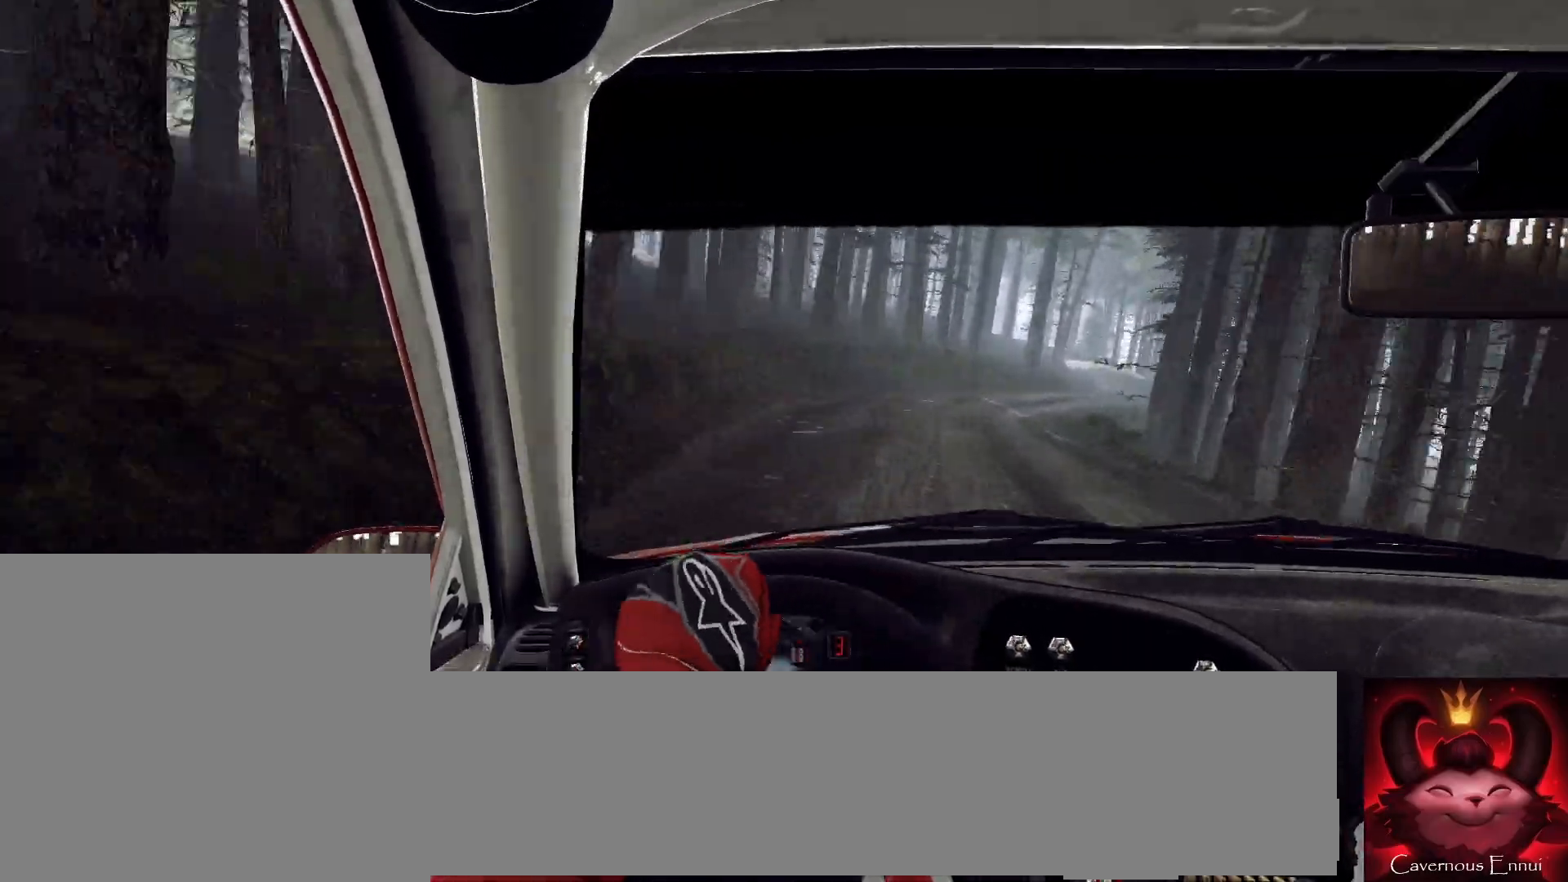
{"buttons": [], "left_stick": "center", "right_stick": "up", "events": [[33, "left_stick", "right"], [67, "L2", "down"], [367, "right_stick", "center"], [400, "left_stick", "center"], [433, "L2", "up"], [500, "right_stick", "up"]]}
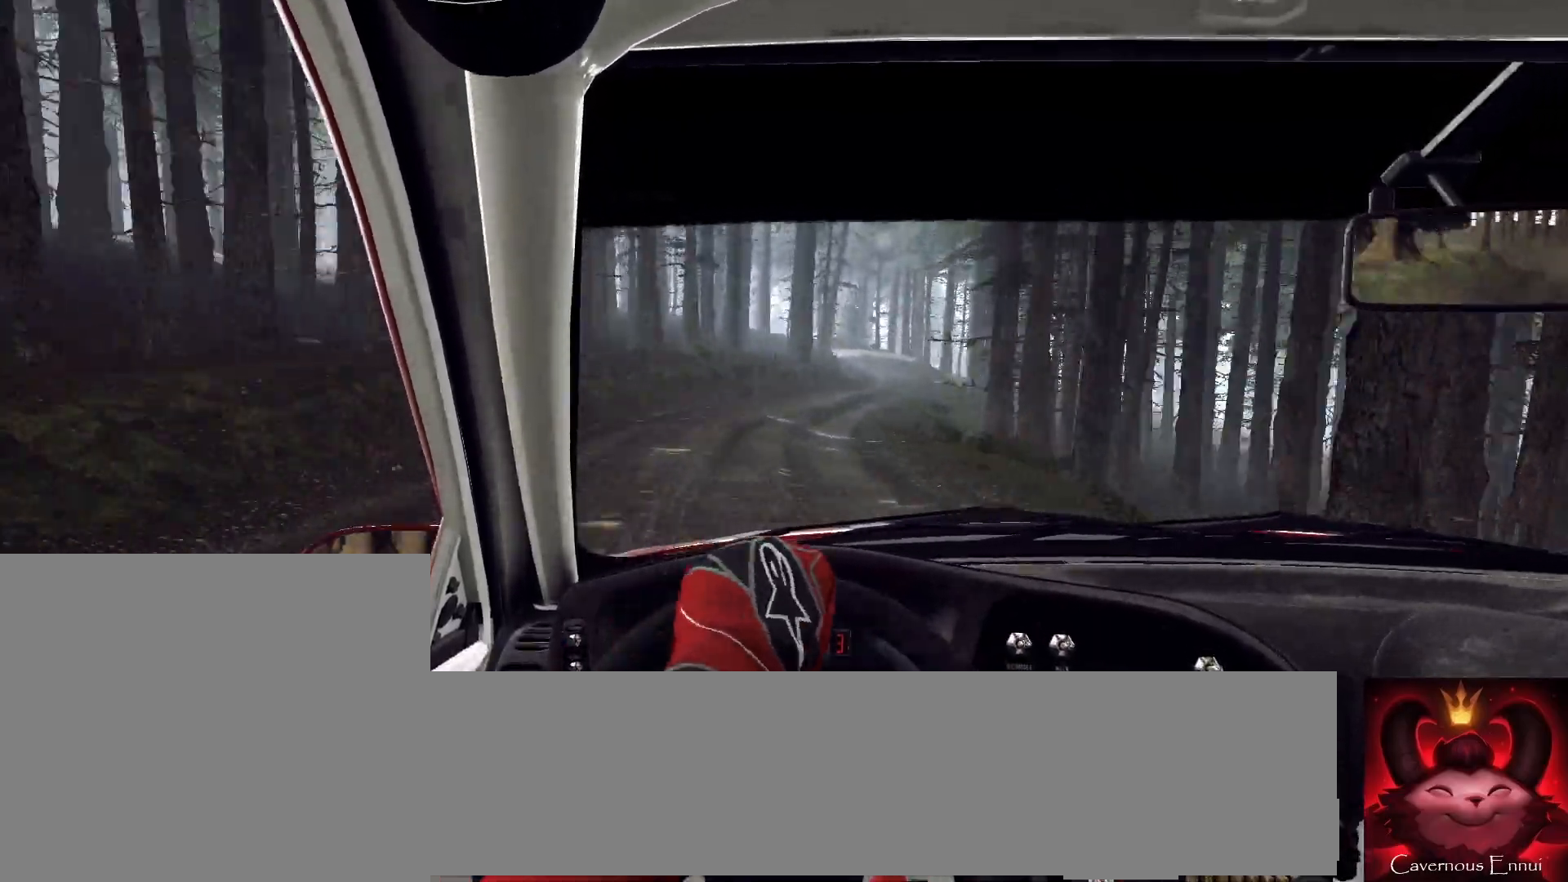
{"buttons": [], "left_stick": "left", "right_stick": "up", "events": [[133, "right_stick", "center"], [167, "left_stick", "right"], [300, "left_stick", "center"], [300, "right_stick", "up"], [367, "left_stick", "left"]]}
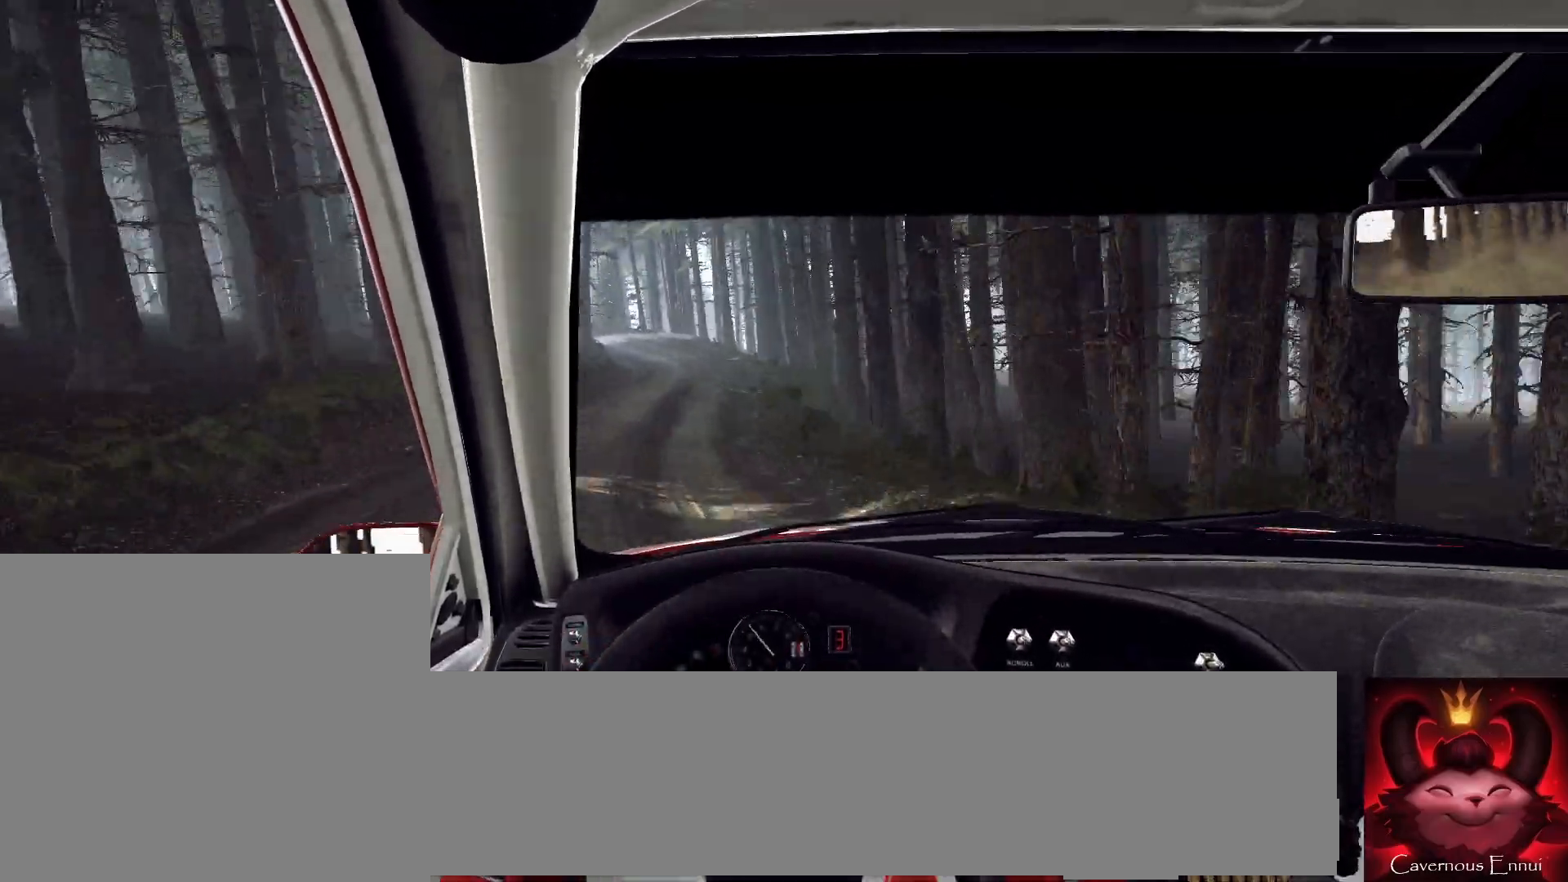
{"buttons": [], "left_stick": "center", "right_stick": "up", "events": [[100, "left_stick", "center"], [267, "left_stick", "left"], [467, "left_stick", "center"]]}
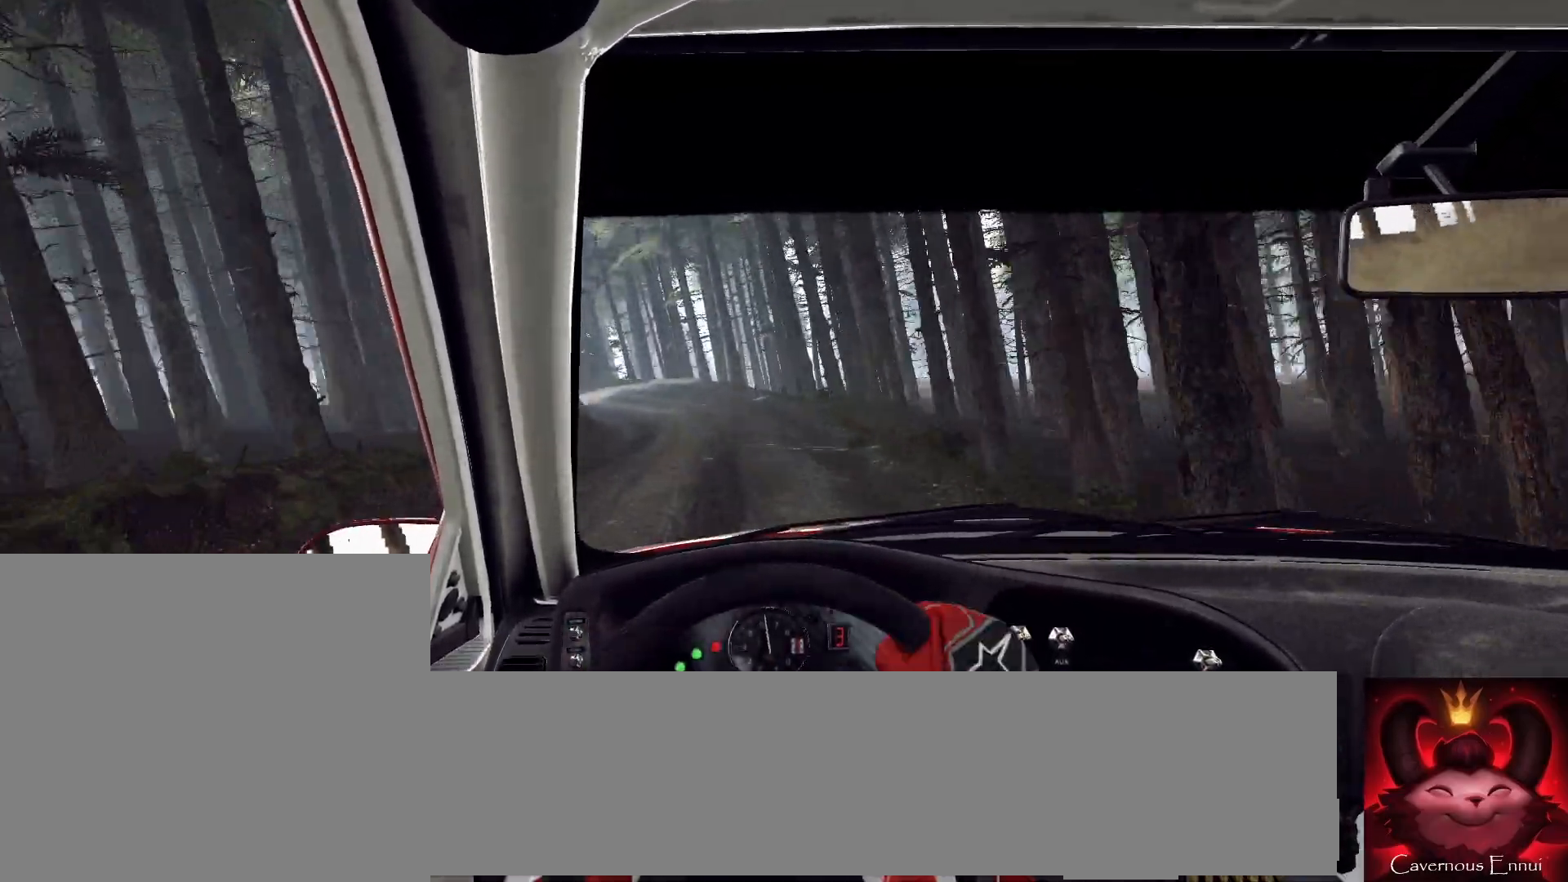
{"buttons": ["L2"], "left_stick": "left", "right_stick": "up", "events": [[233, "left_stick", "left"], [400, "L2", "down"]]}